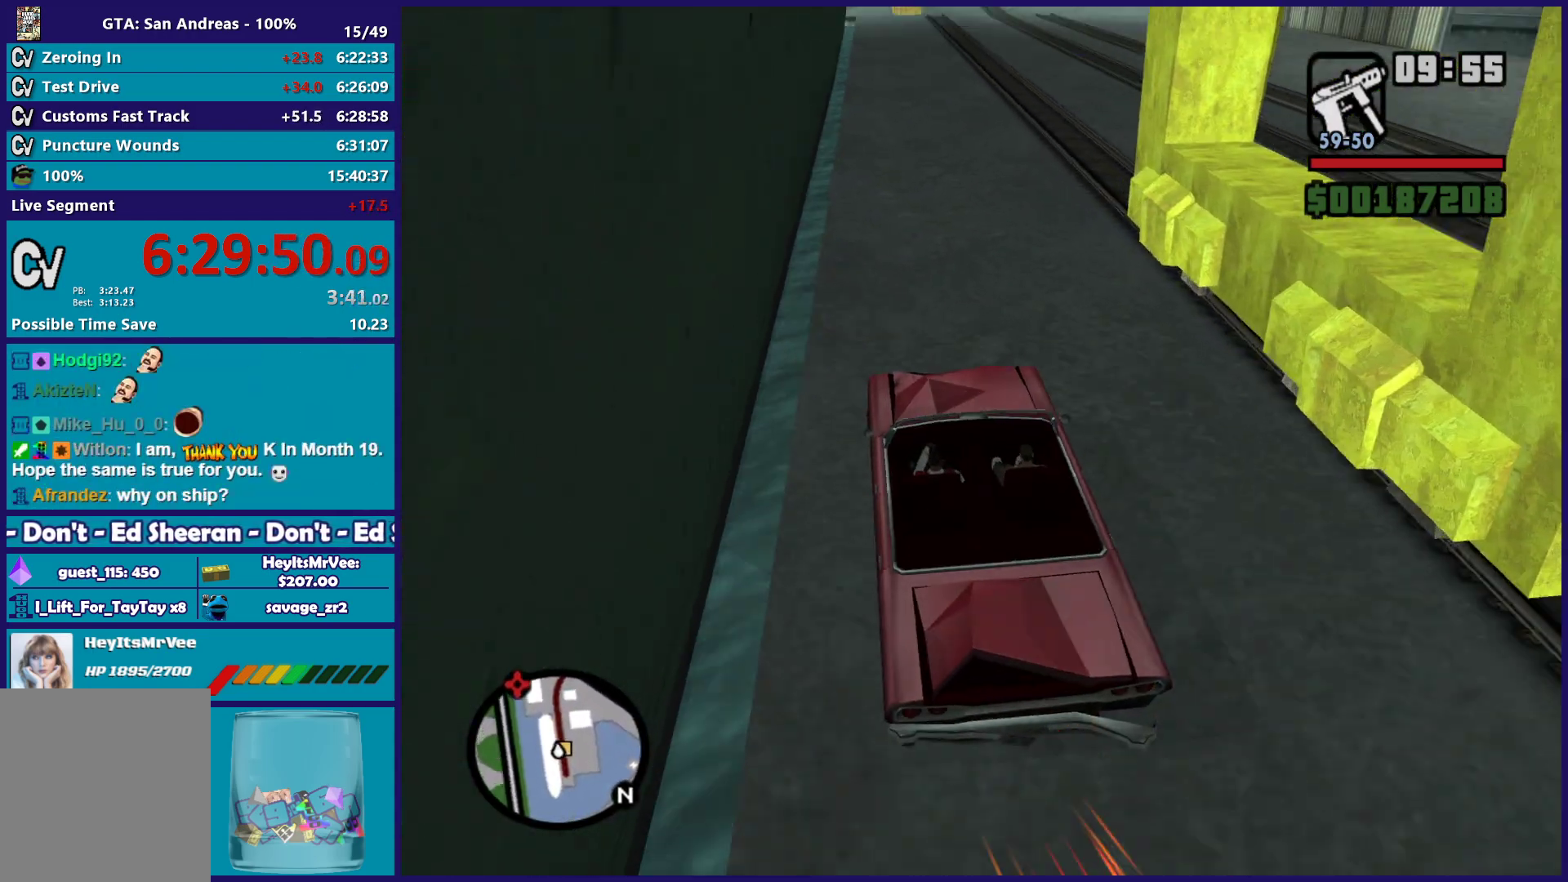
Gameplay with a controller (Xbox layout); each line is a JSON object with the inputs held at the frame after it. "button_events" lists button changes between this image and that frame as [ms after this image, input, new state], when the widget could be followed in between (sticks are given only as held states).
{"buttons": ["A"], "left_stick": "down-right", "right_stick": "center", "button_events": [[200, "R2", "up"], [450, "A", "down"]]}
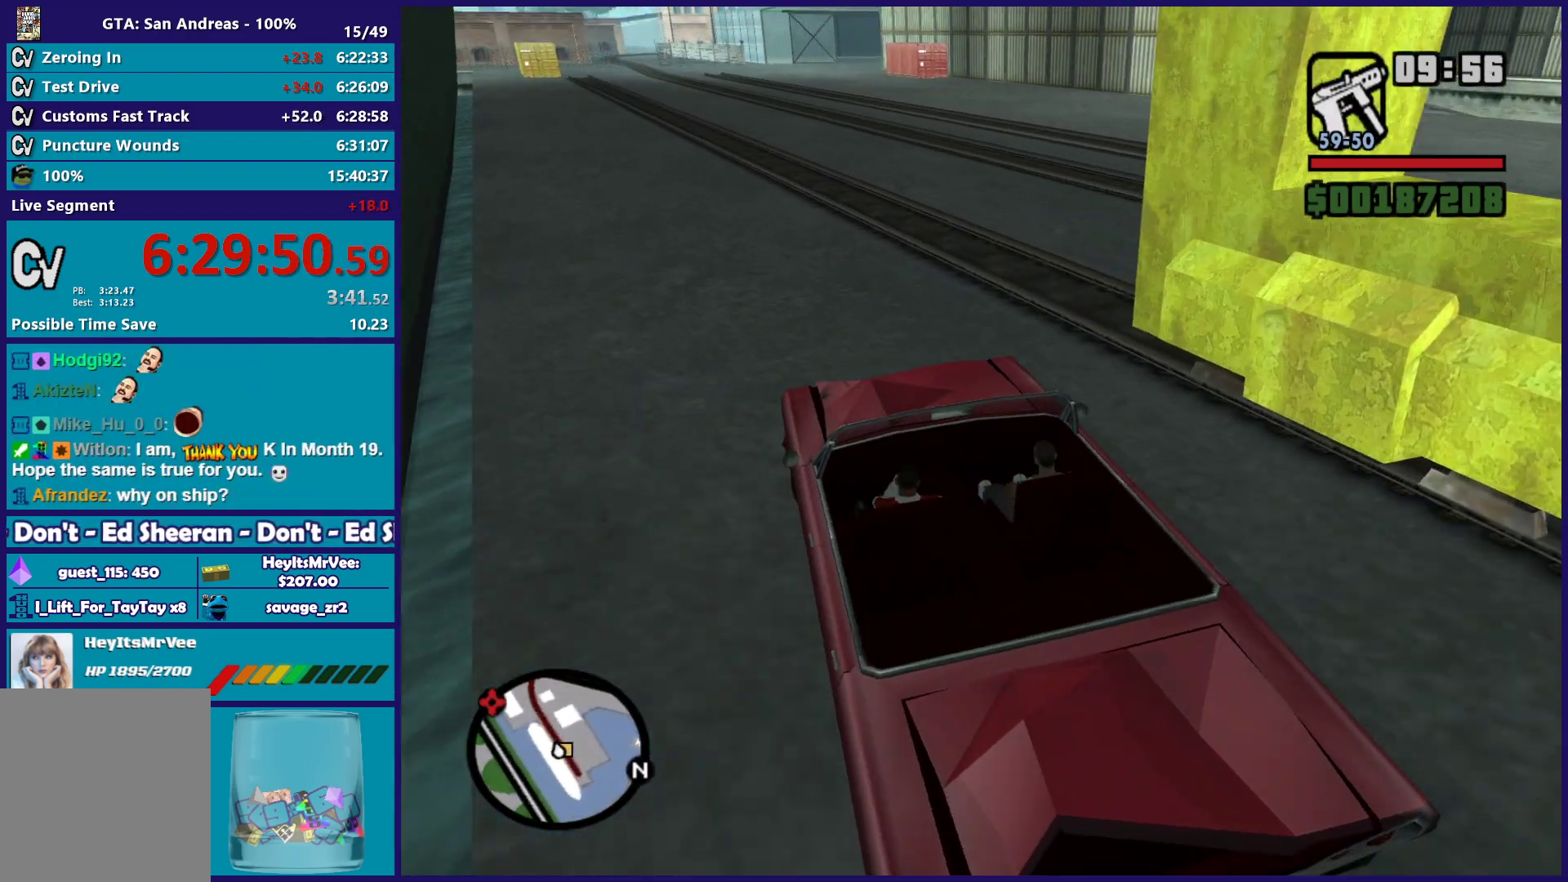
{"buttons": ["L3"], "left_stick": "right", "right_stick": "right", "button_events": [[250, "L3", "down"], [267, "A", "up"]]}
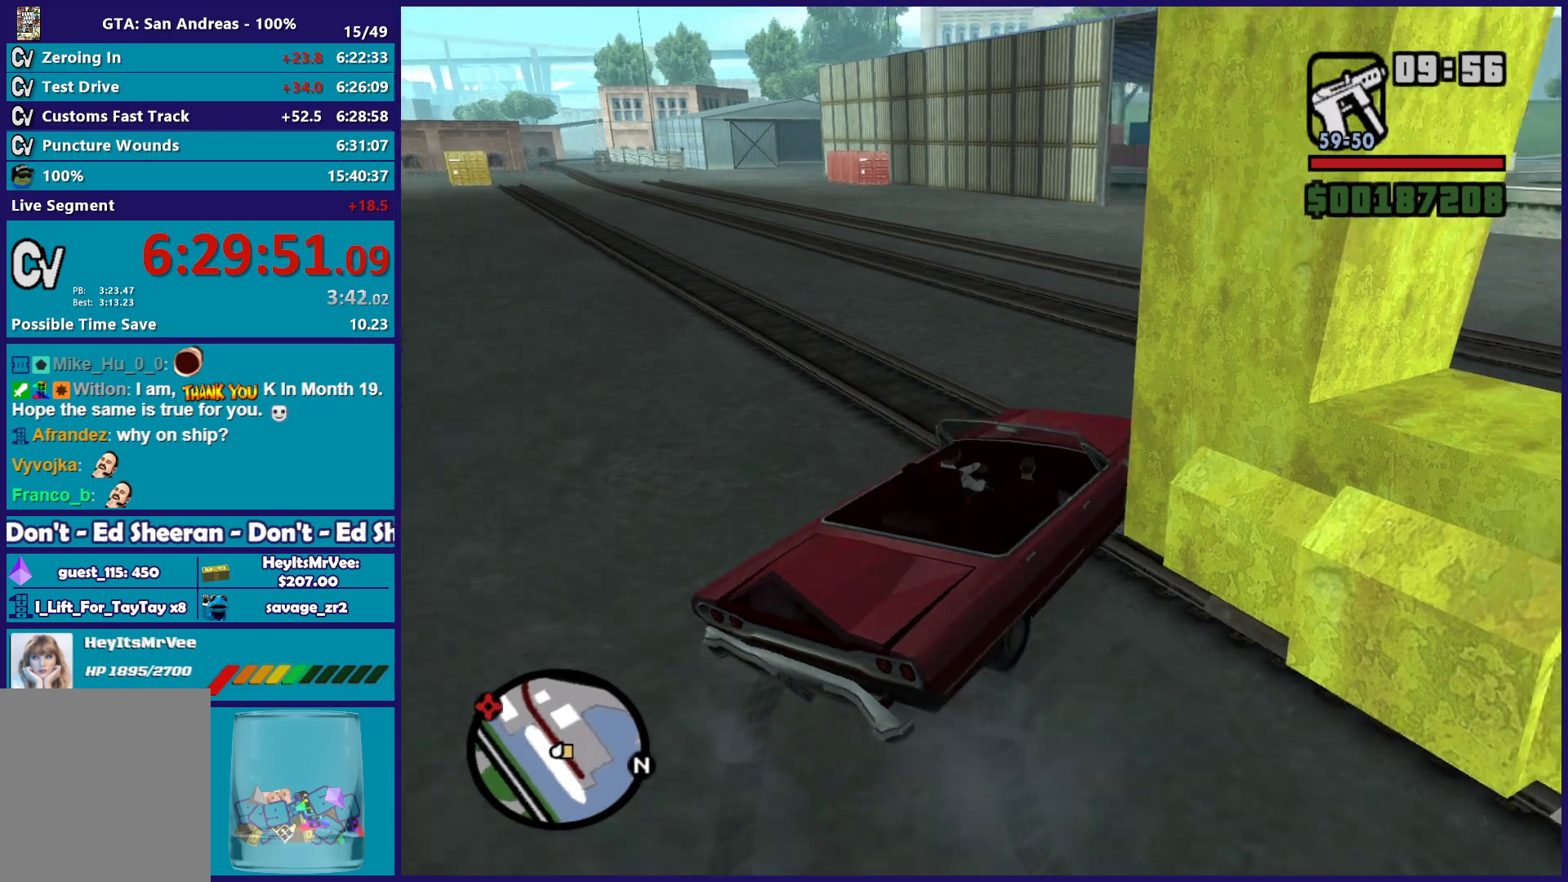
{"buttons": ["L3"], "left_stick": "right", "right_stick": "right", "button_events": [[167, "R2", "down"], [300, "R2", "up"]]}
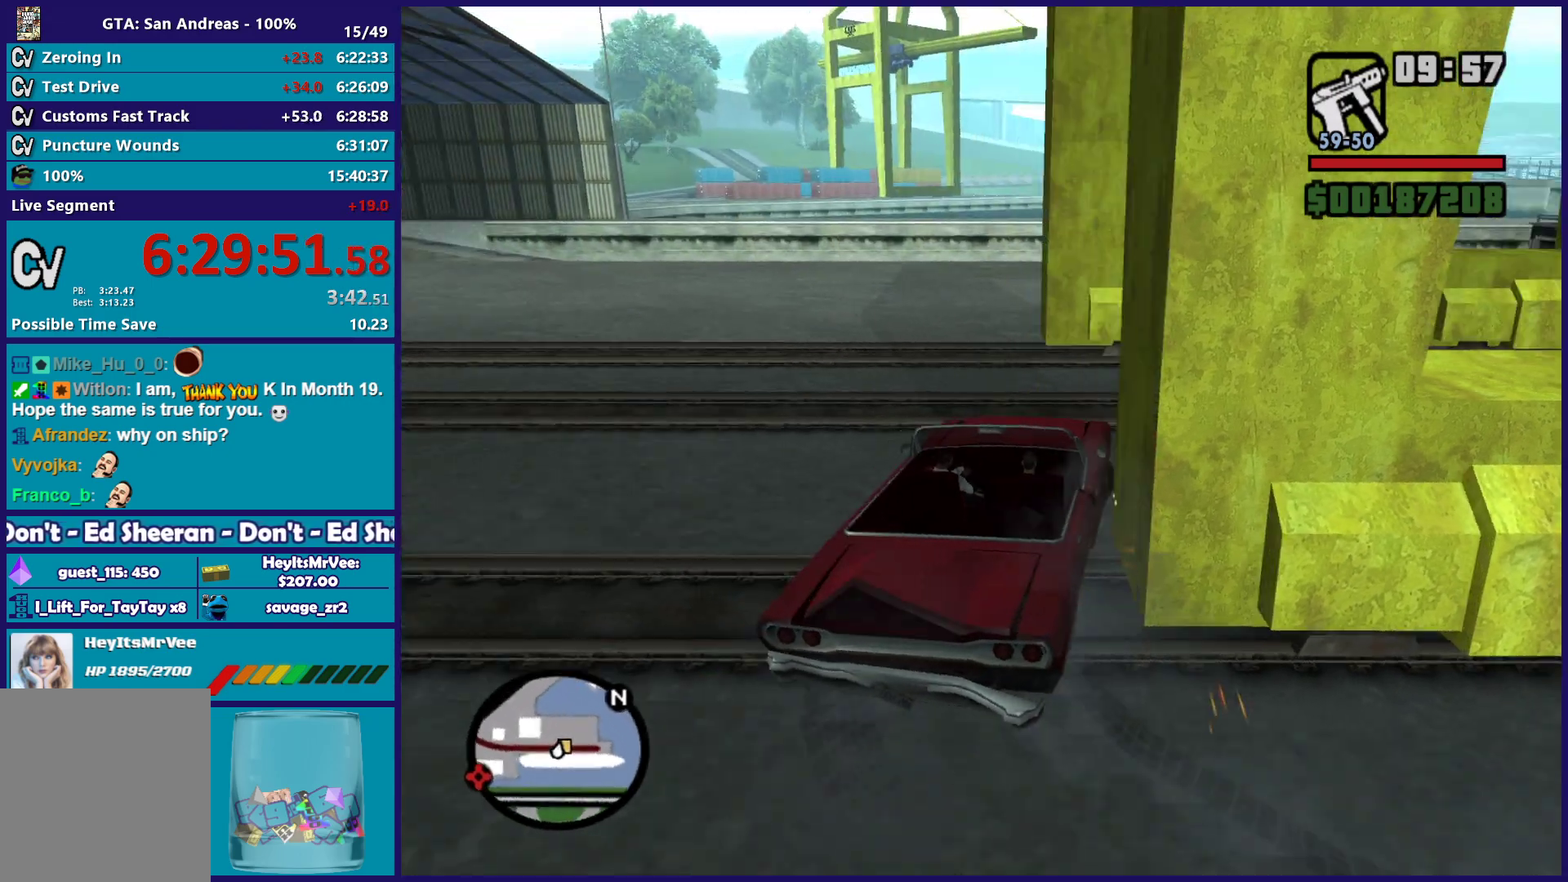
{"buttons": ["R2"], "left_stick": "down-right", "right_stick": "right", "button_events": [[33, "R2", "down"], [133, "L3", "up"]]}
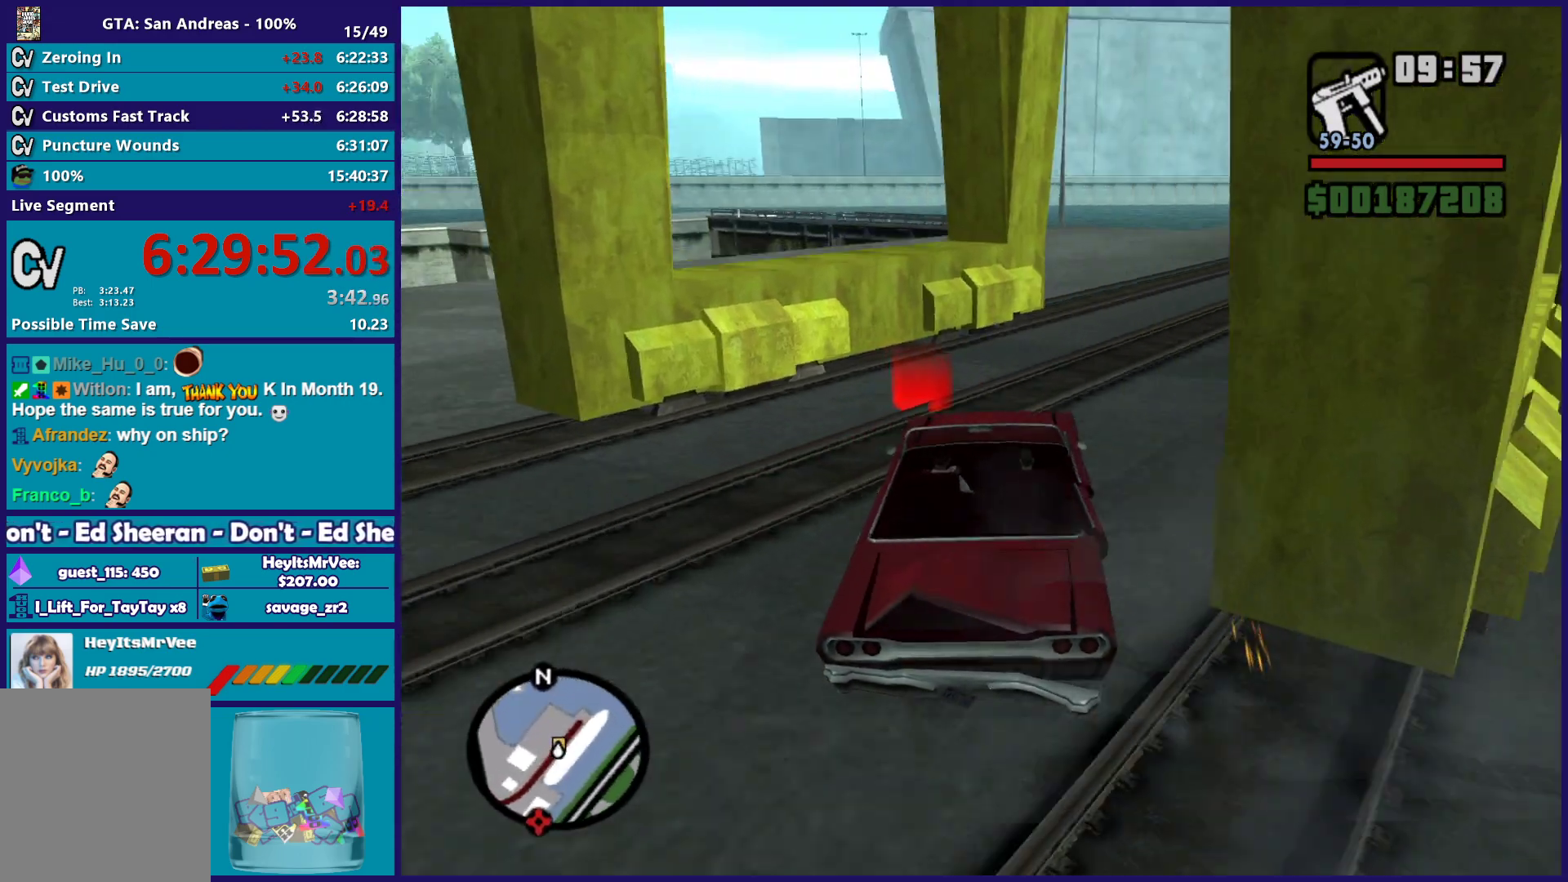
{"buttons": ["Y", "L2"], "left_stick": "center", "right_stick": "center", "button_events": [[50, "R2", "up"], [450, "Y", "down"], [467, "L2", "down"]]}
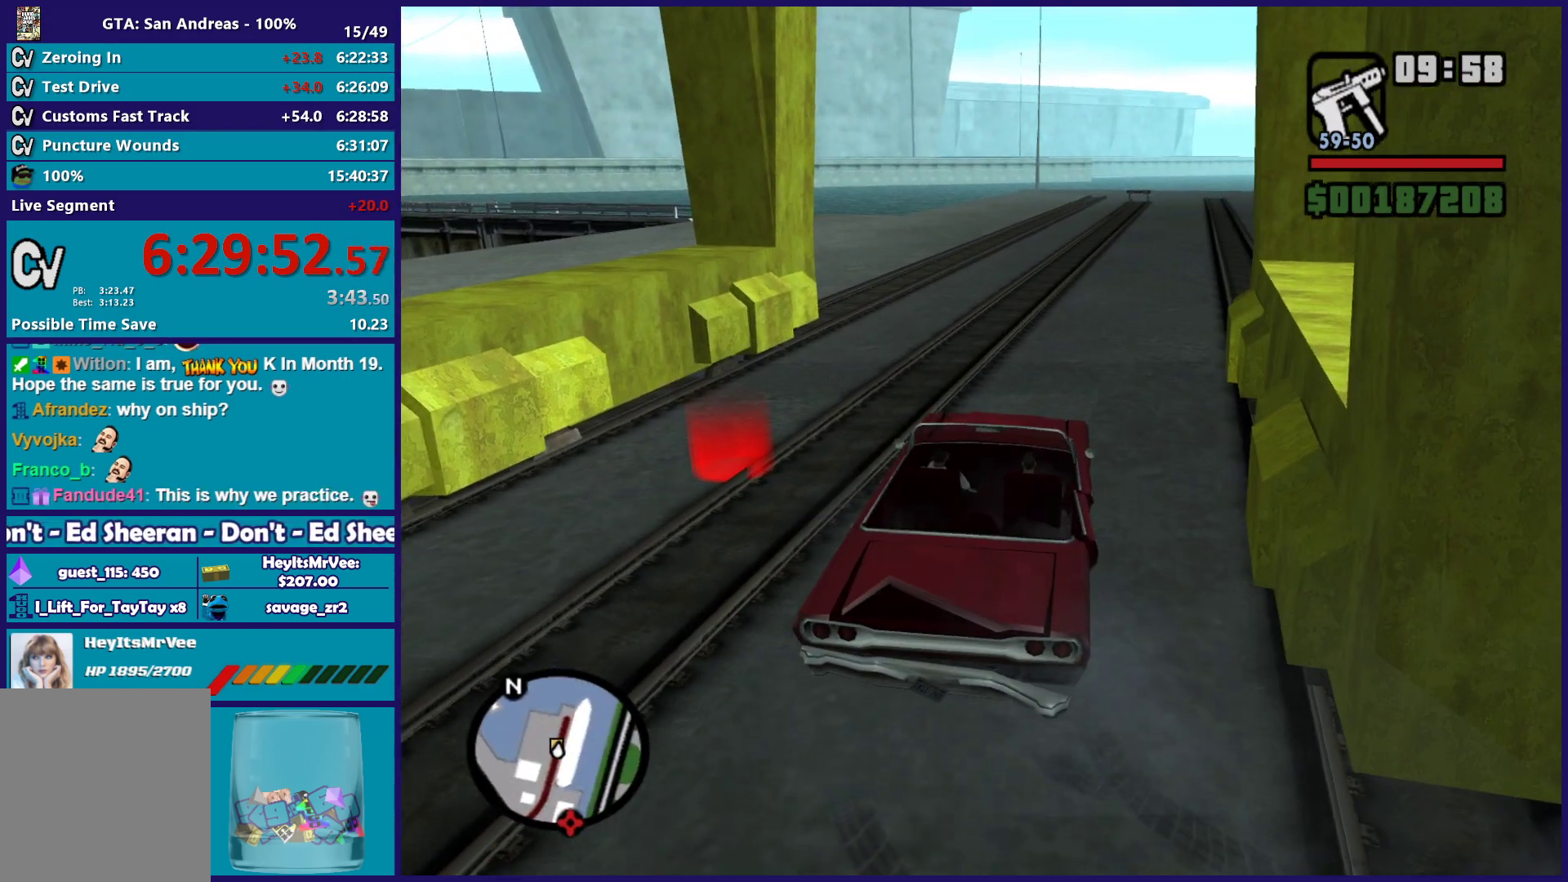
{"buttons": [], "left_stick": "up-left", "right_stick": "center", "button_events": [[83, "Y", "up"], [117, "L2", "up"], [150, "Y", "down"], [267, "Y", "up"]]}
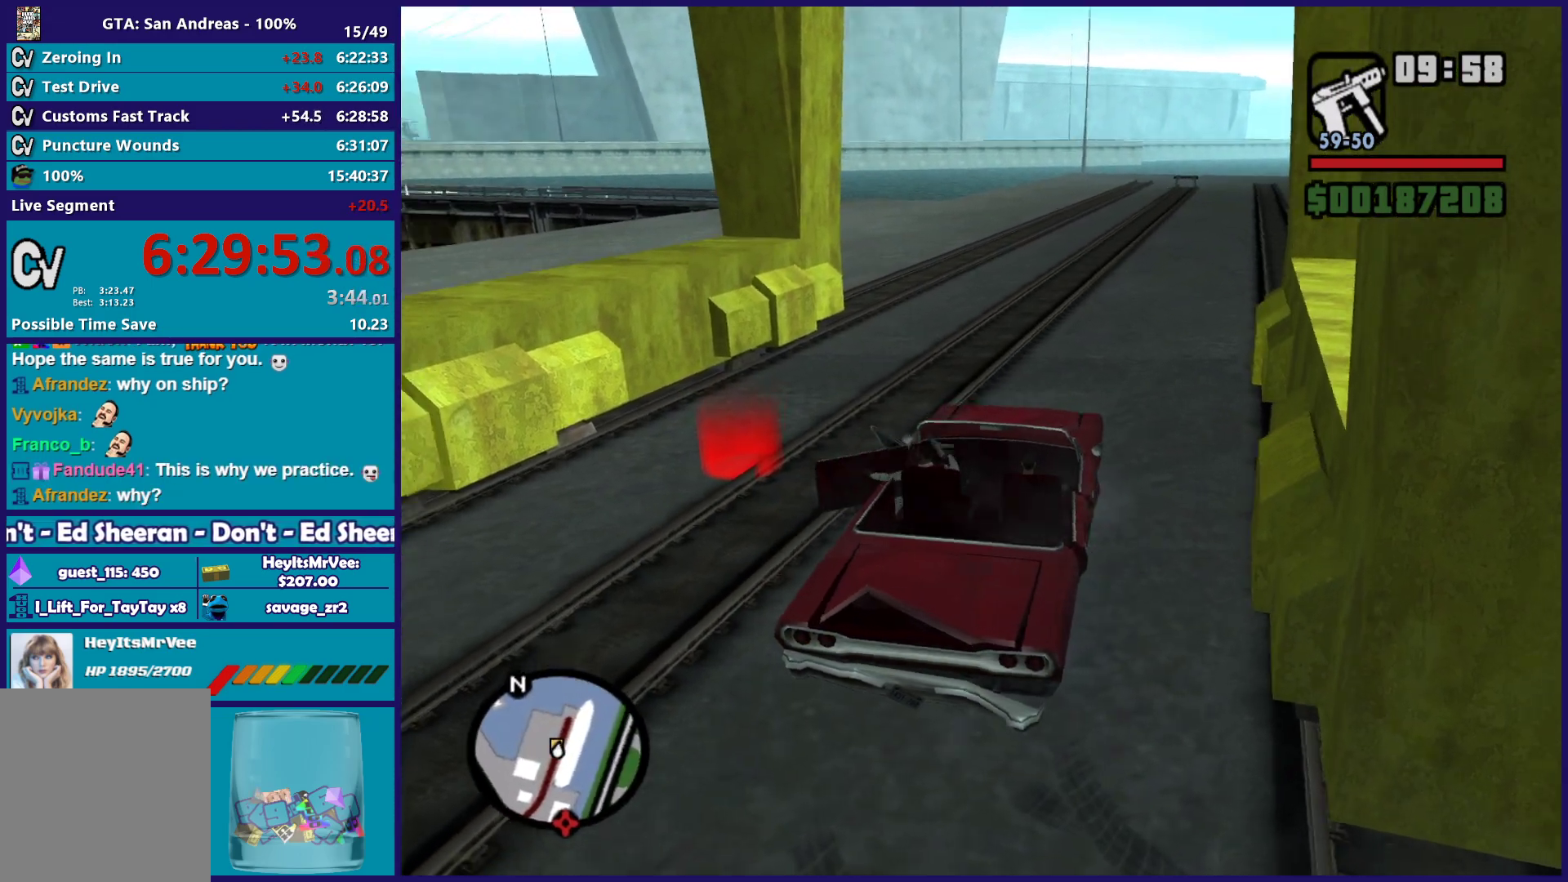
{"buttons": [], "left_stick": "up-left", "right_stick": "down-left", "button_events": [[100, "A", "down"], [200, "A", "up"], [283, "A", "down"], [383, "A", "up"]]}
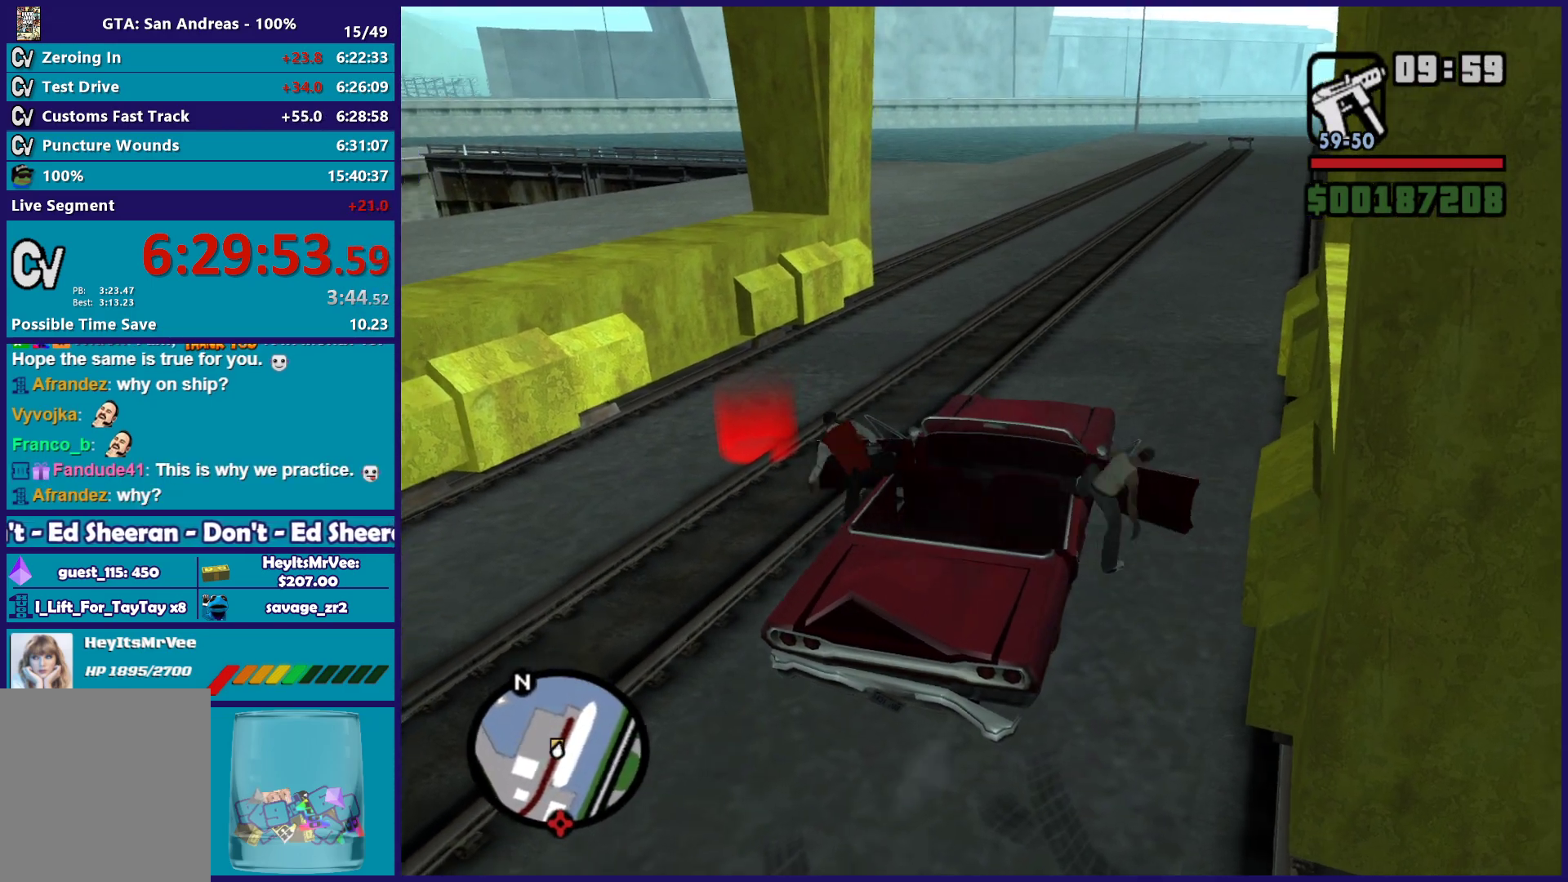
{"buttons": [], "left_stick": "up-left", "right_stick": "center", "button_events": [[183, "A", "down"], [283, "A", "up"], [367, "A", "down"], [467, "A", "up"]]}
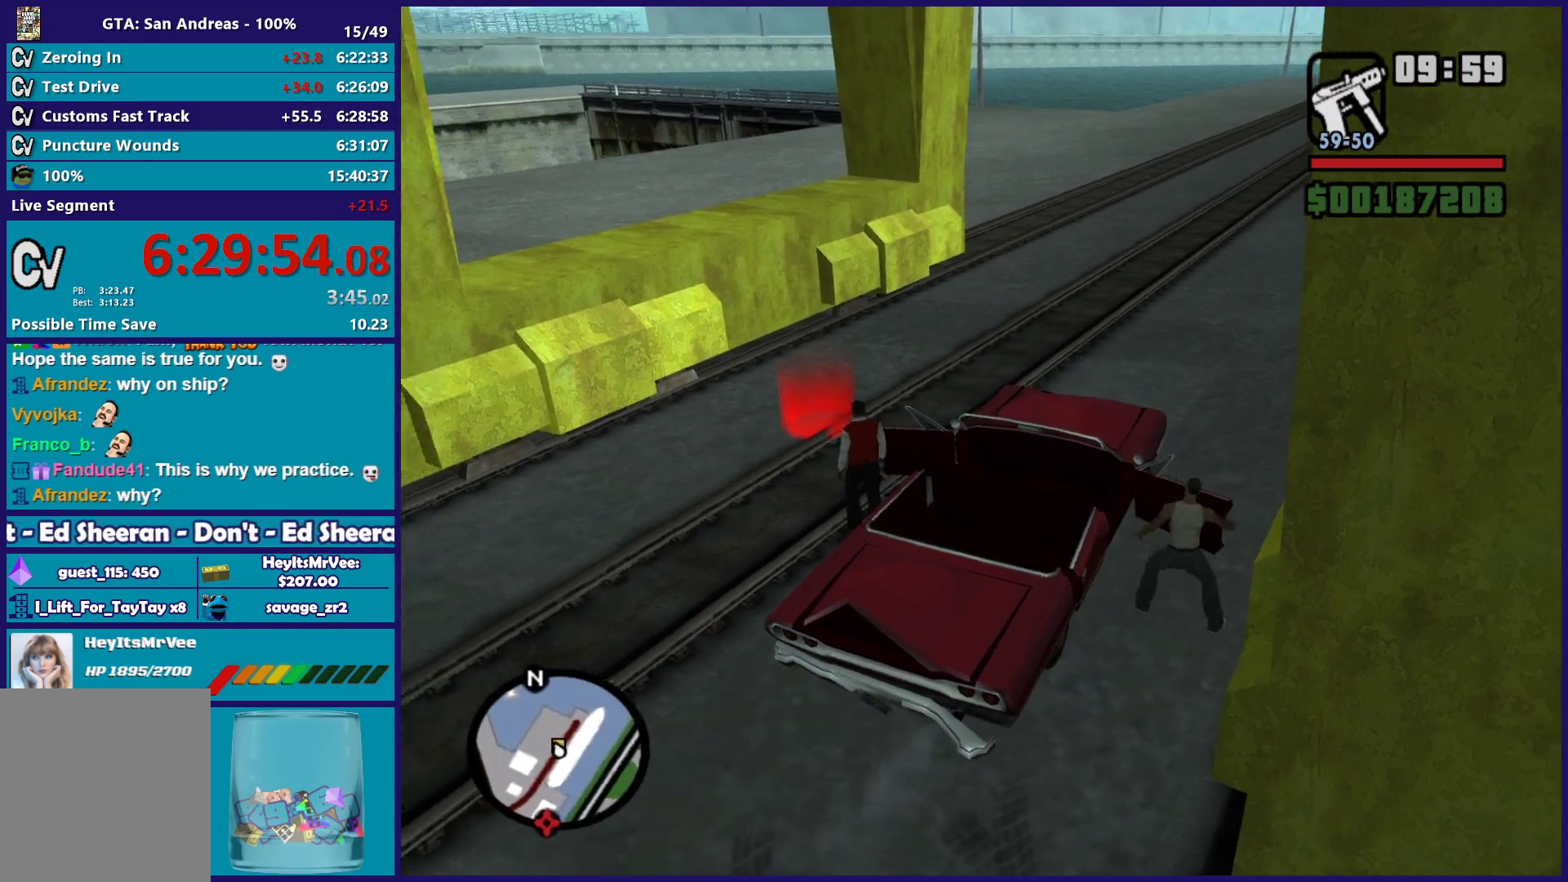
{"buttons": [], "left_stick": "up", "right_stick": "center"}
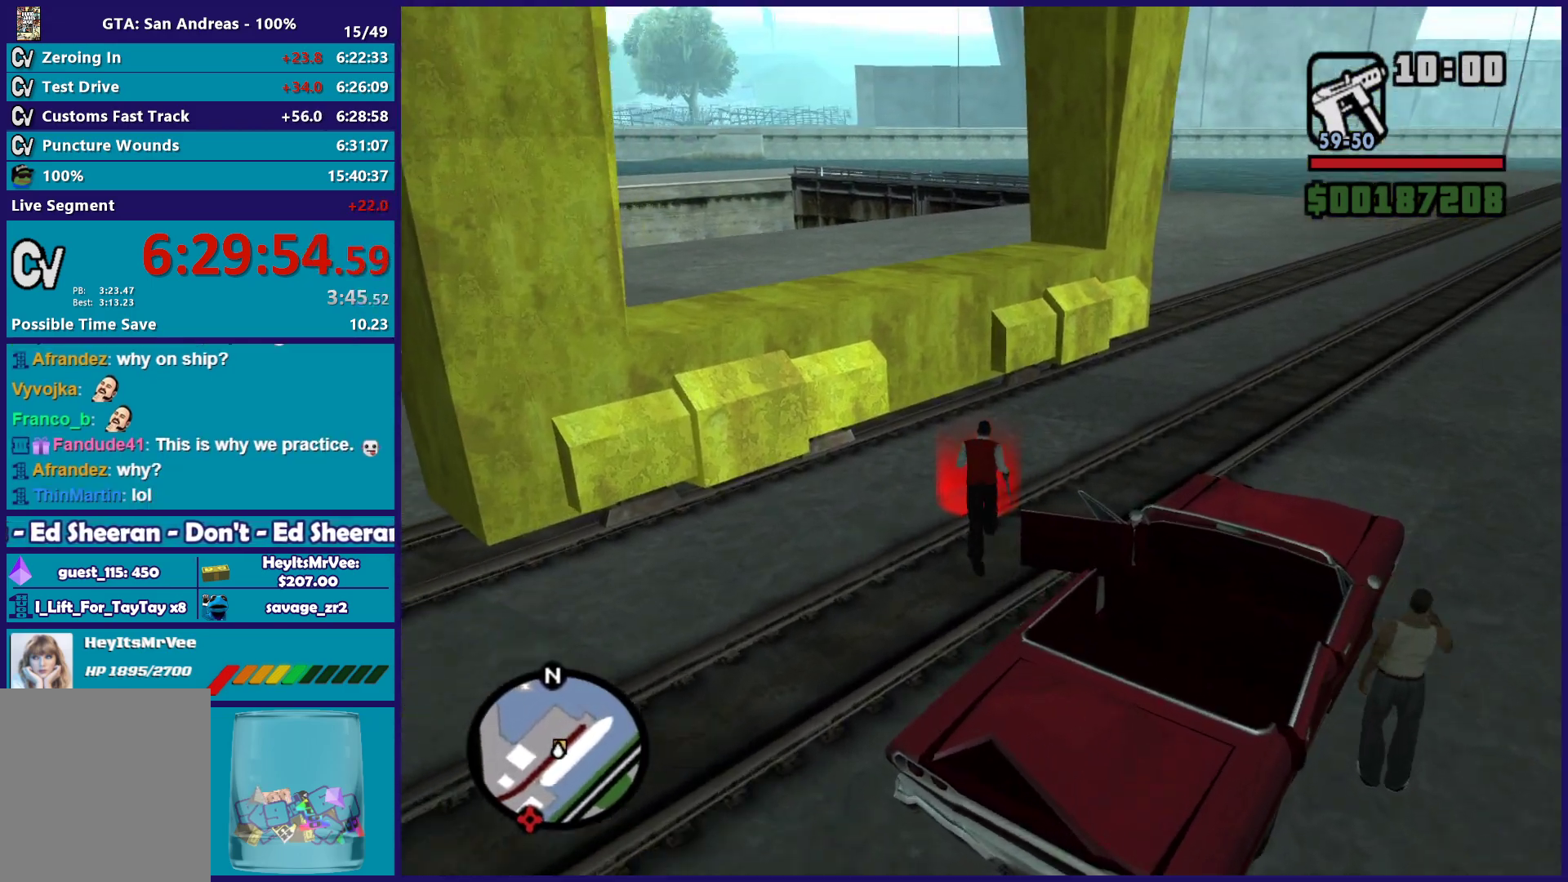
{"buttons": [], "left_stick": "center", "right_stick": "center"}
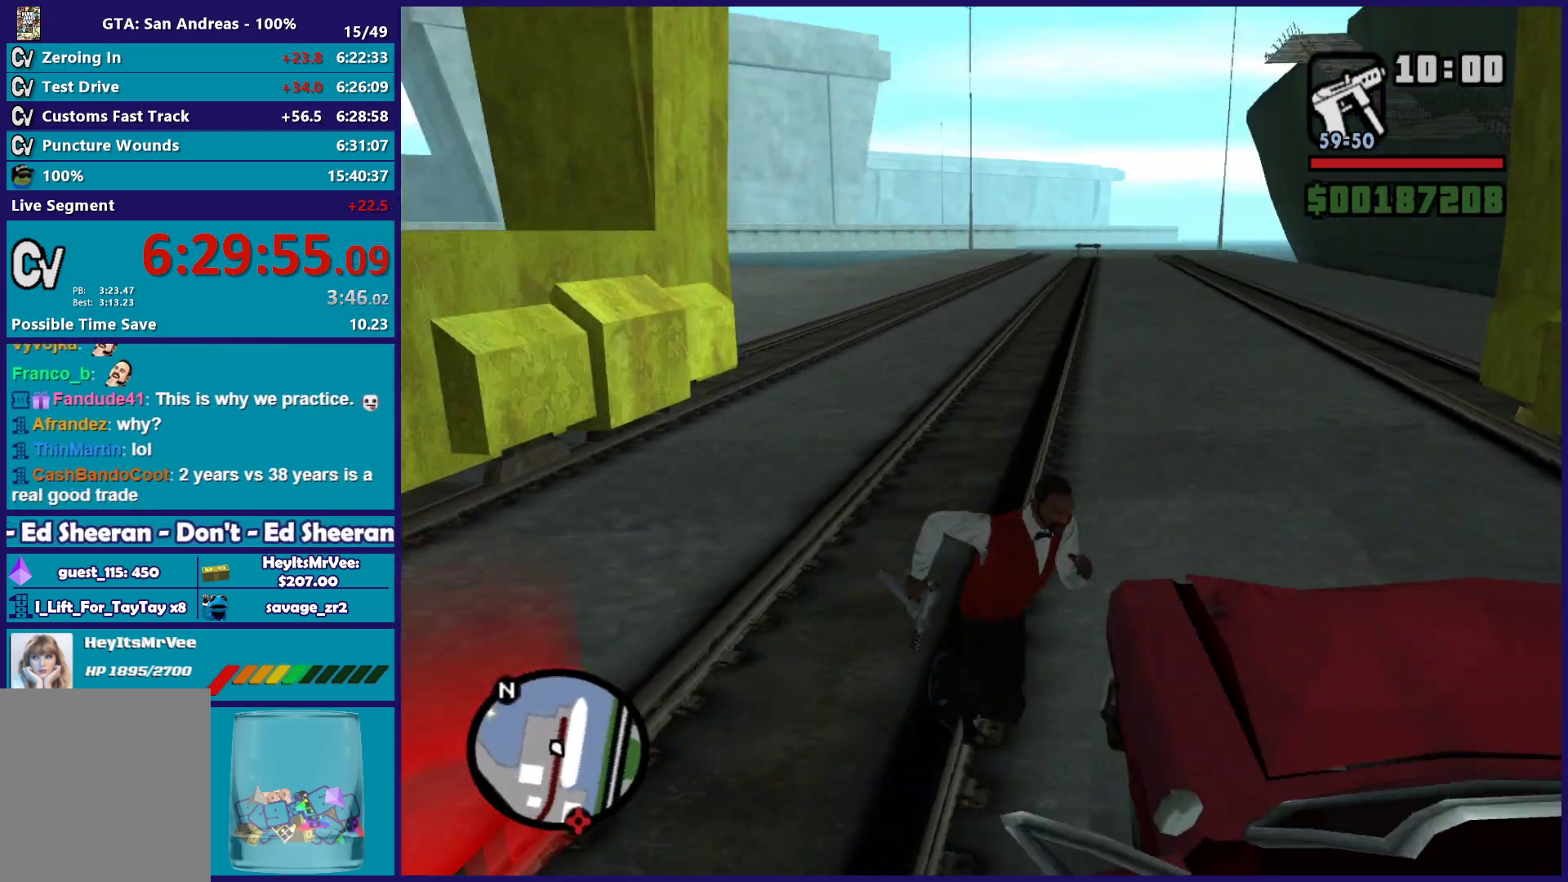
{"buttons": [], "left_stick": "down-left", "right_stick": "center", "button_events": []}
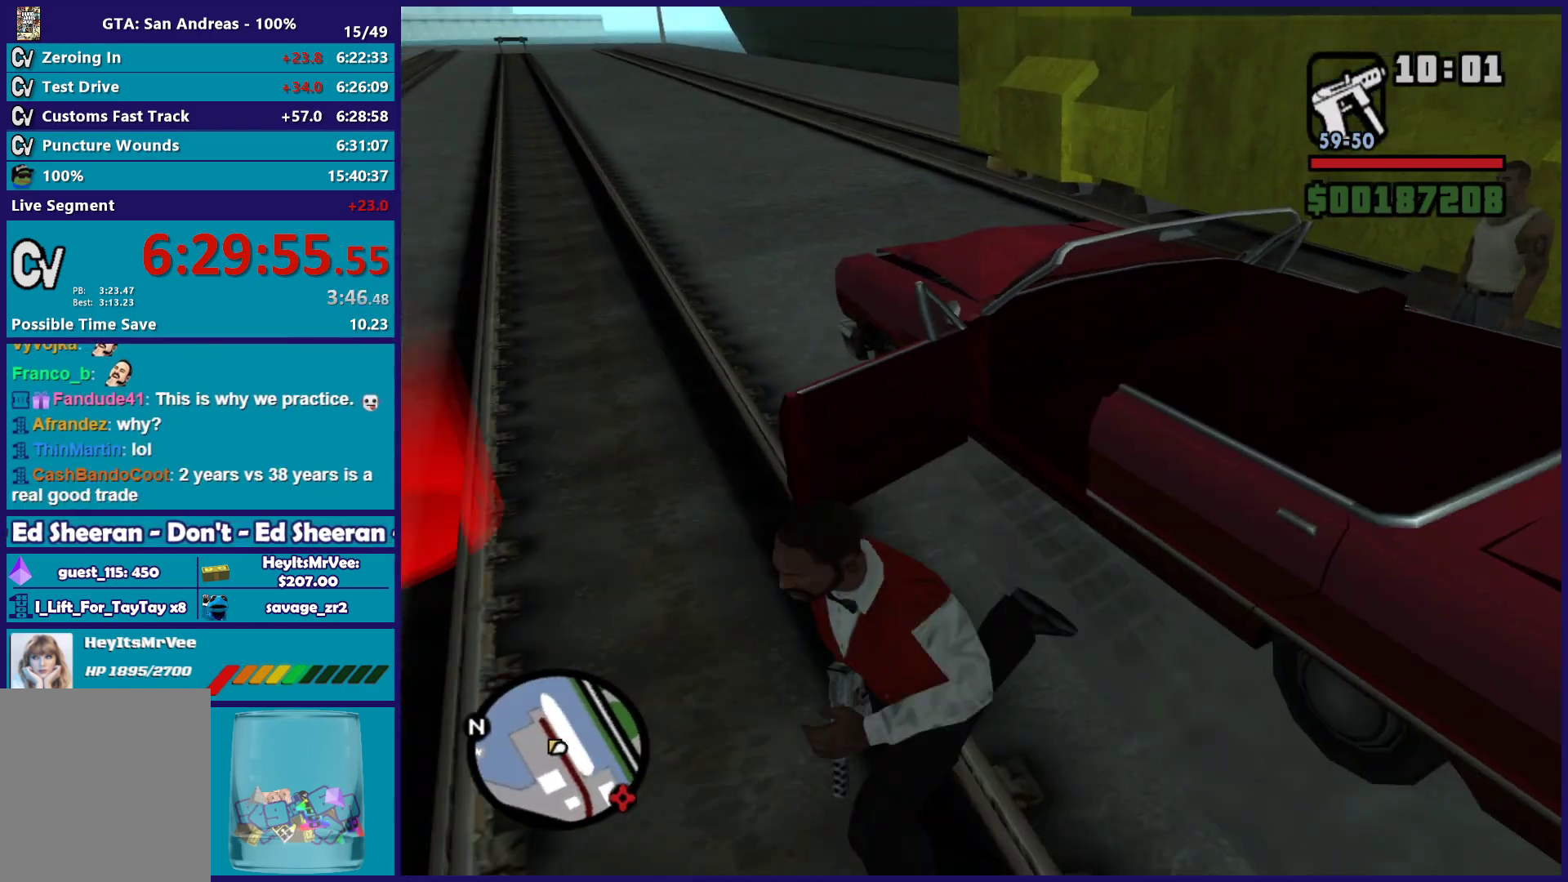
{"buttons": [], "left_stick": "center", "right_stick": "center", "button_events": []}
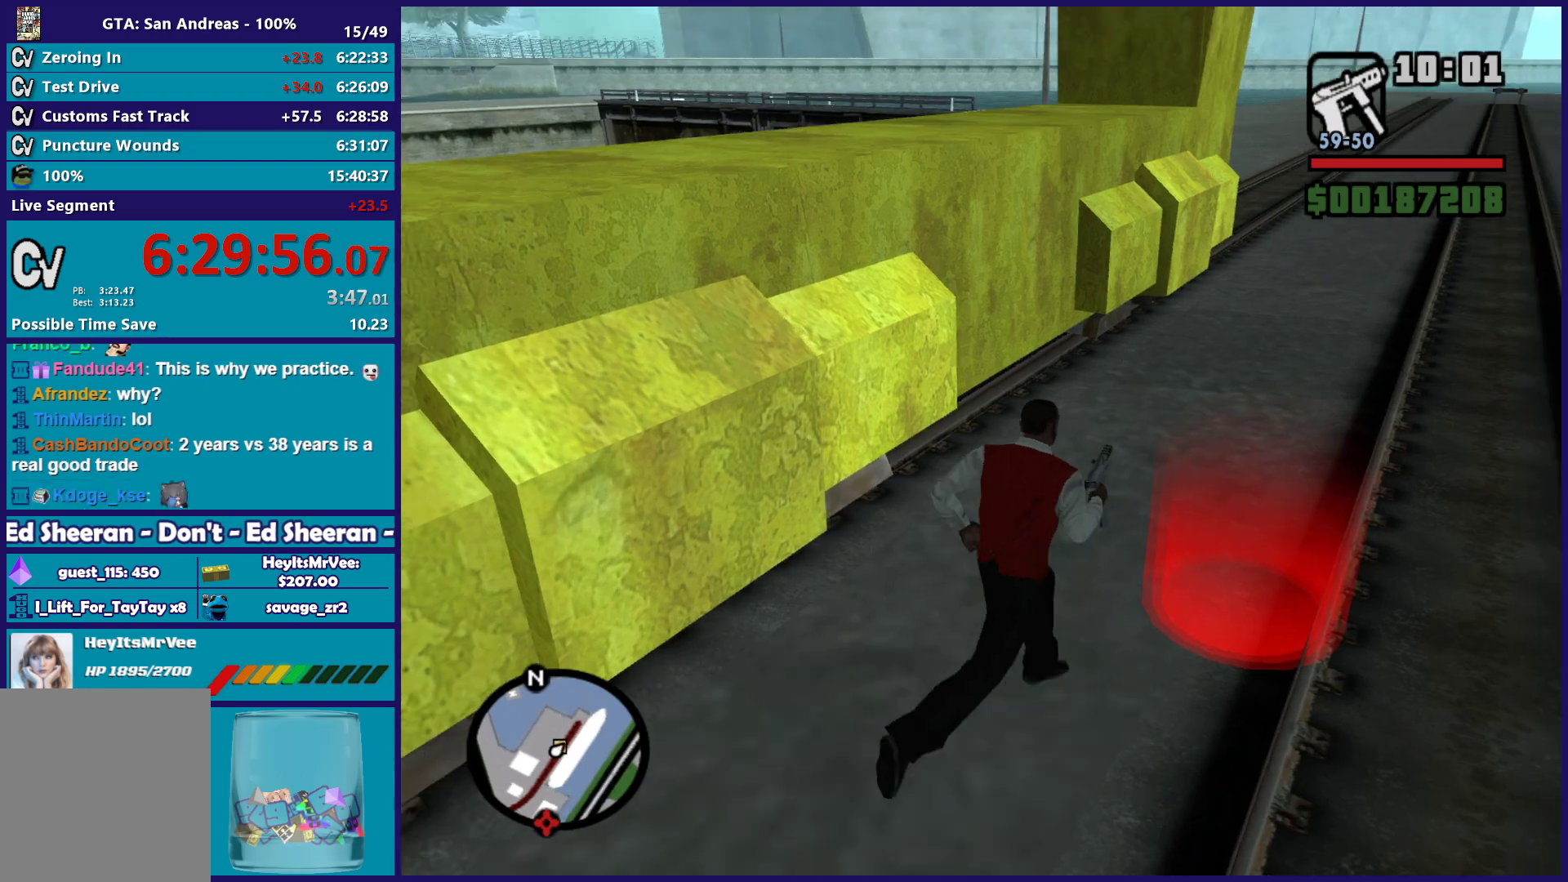
{"buttons": [], "left_stick": "center", "right_stick": "center", "button_events": [[167, "Y", "down"], [317, "Y", "up"]]}
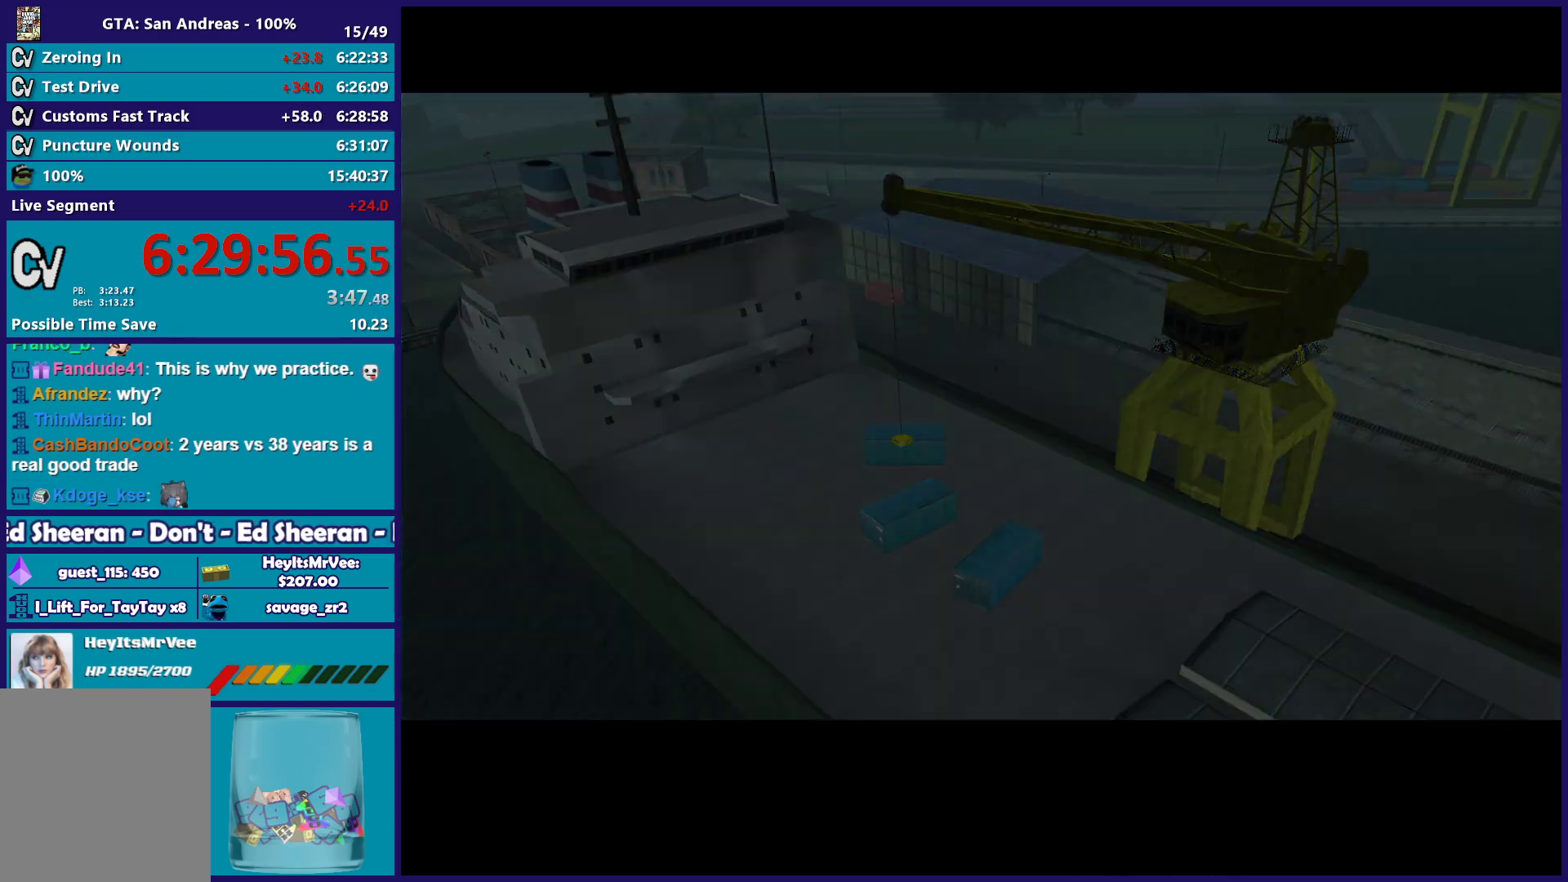
{"buttons": ["A"], "left_stick": "center", "right_stick": "center", "button_events": [[83, "A", "down"], [200, "A", "up"], [300, "A", "down"], [383, "A", "up"], [483, "A", "down"]]}
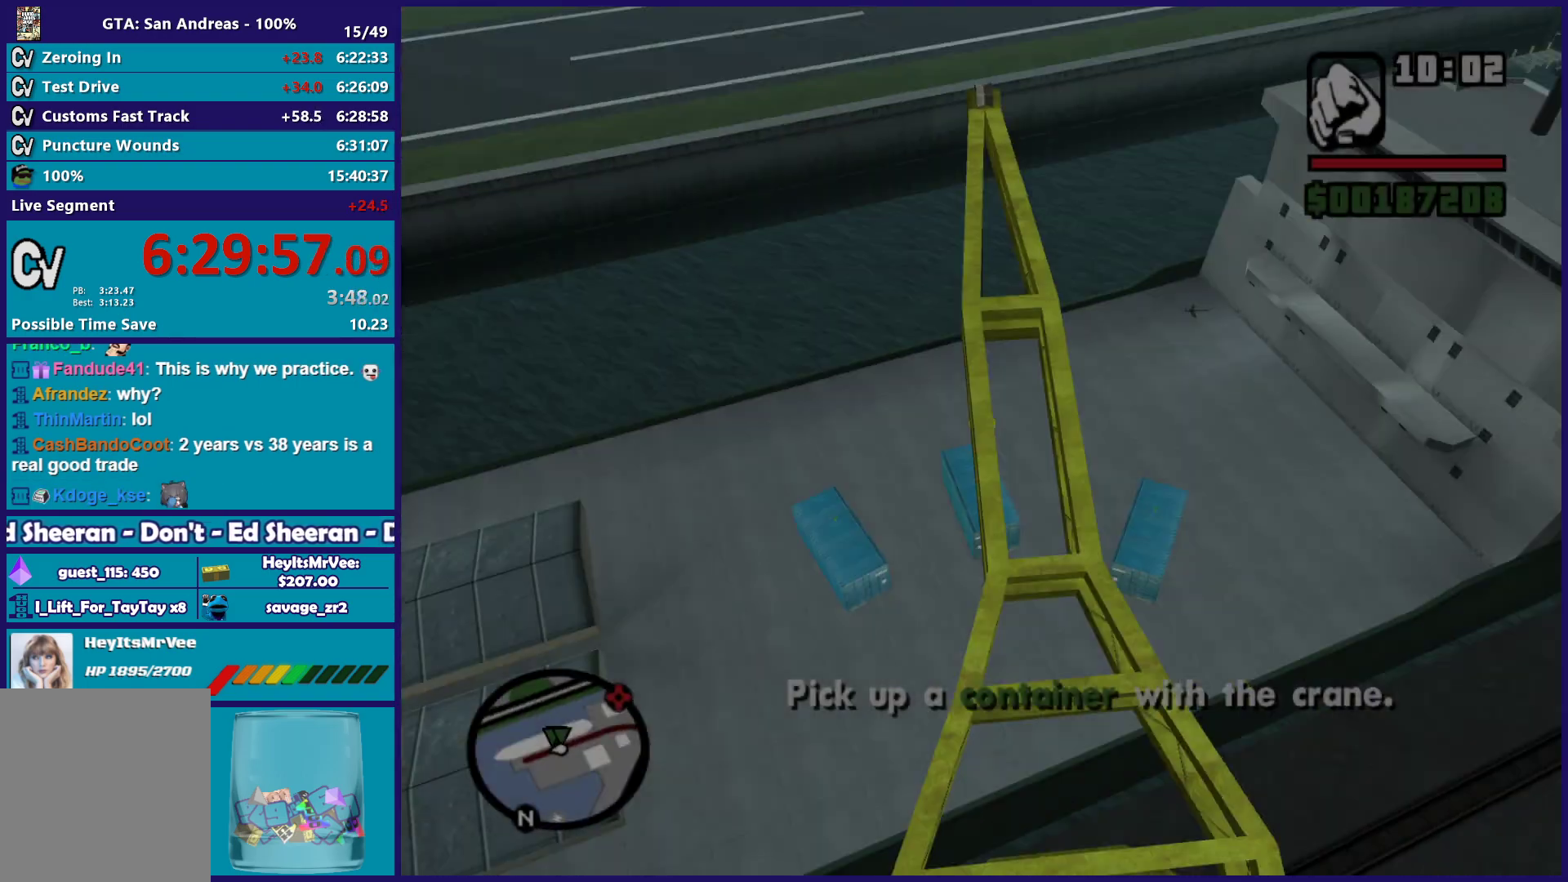
{"buttons": ["A"], "left_stick": "center", "right_stick": "center", "button_events": []}
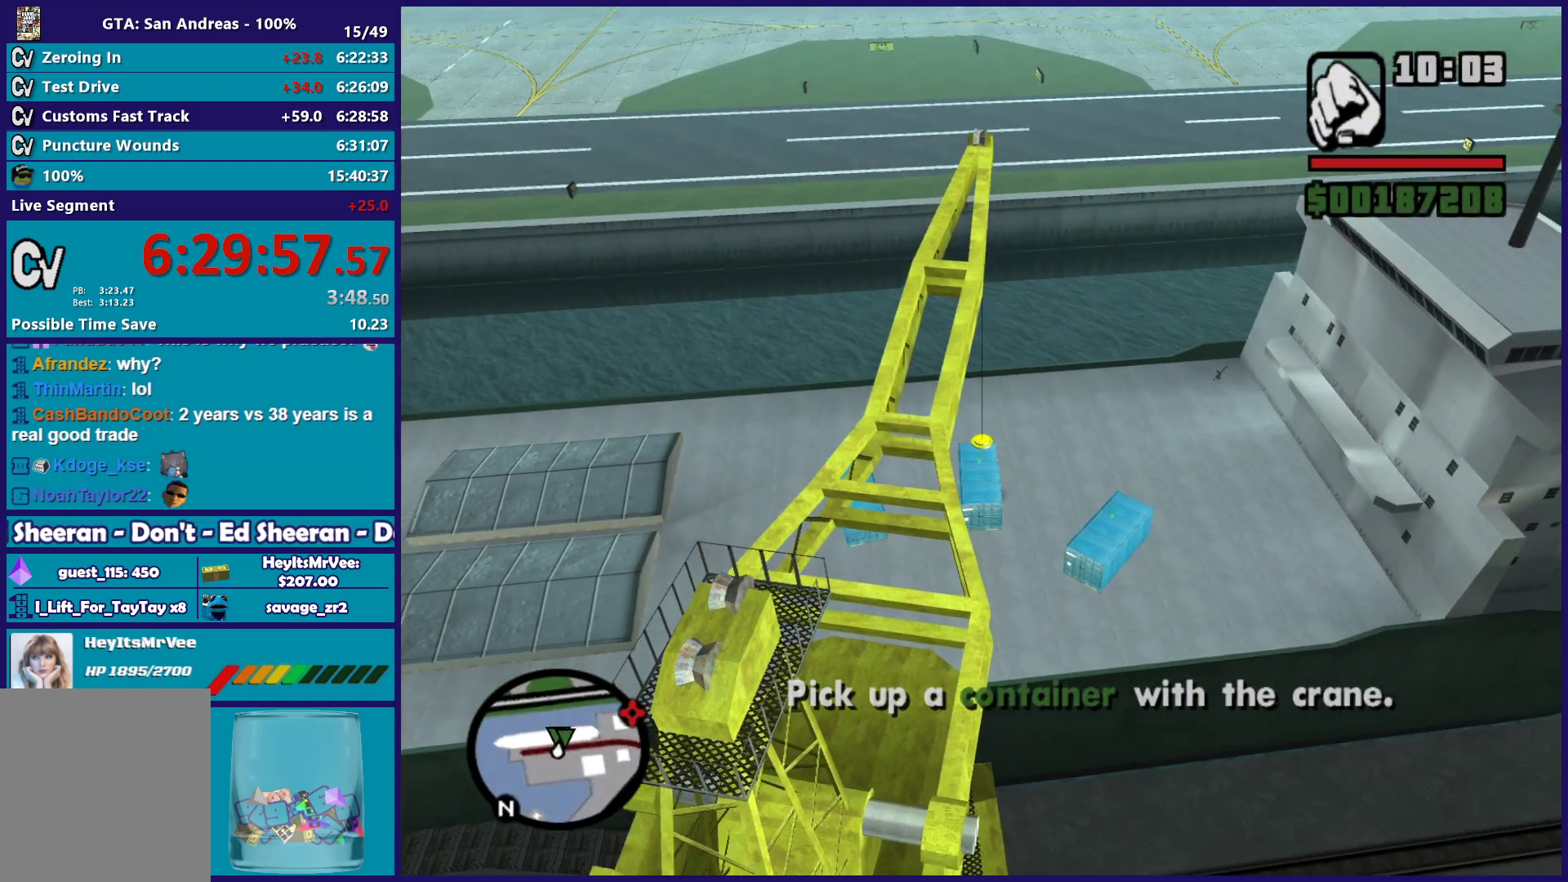
{"buttons": ["X"], "left_stick": "down", "right_stick": "center", "button_events": [[367, "X", "down"], [400, "A", "up"]]}
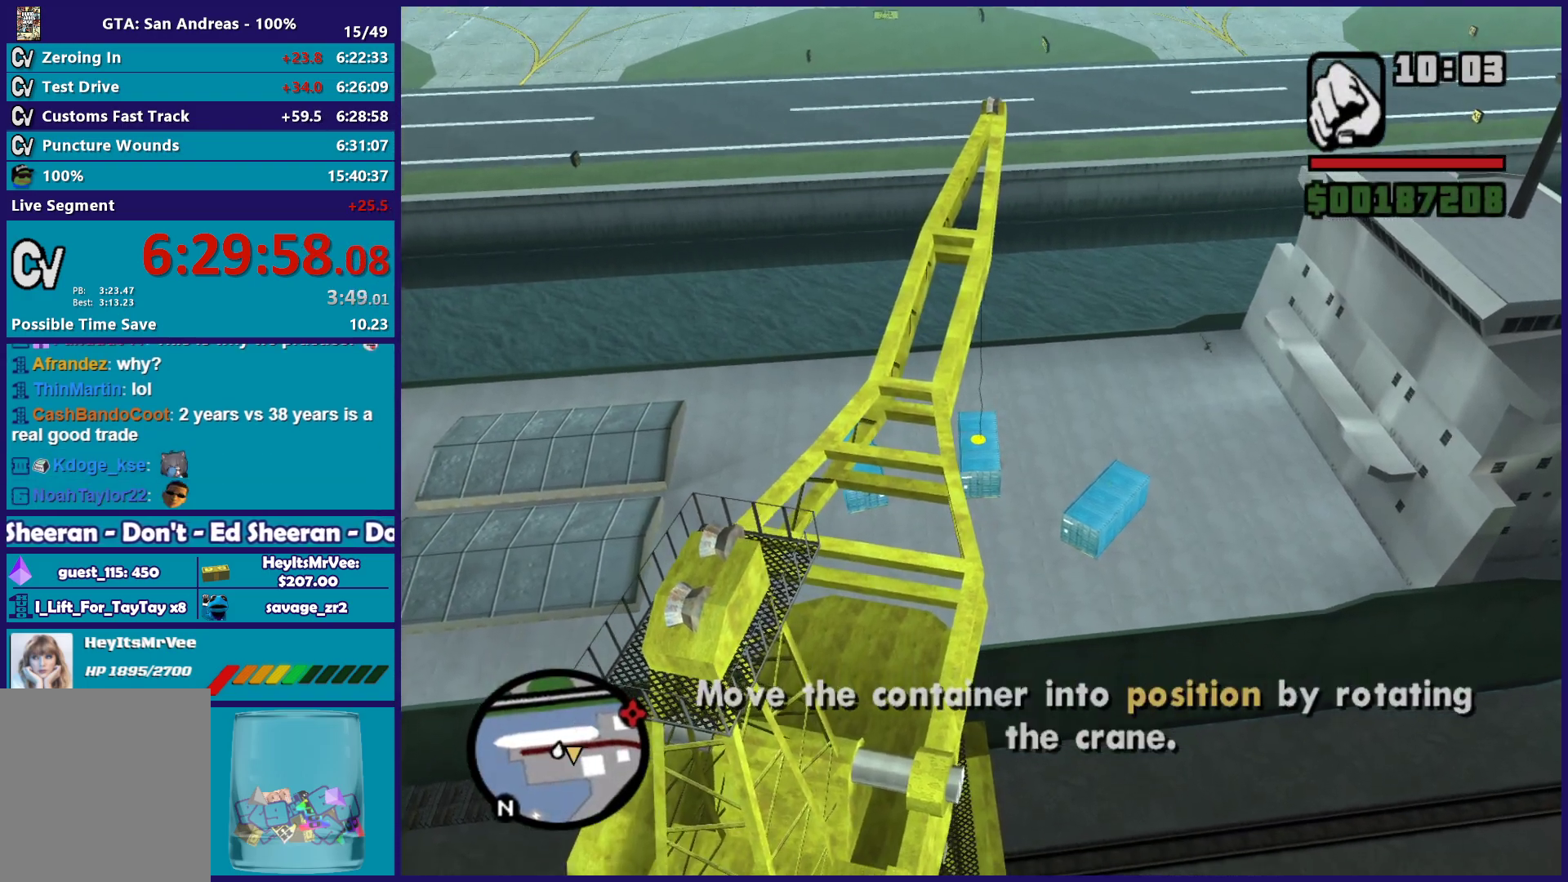
{"buttons": ["X"], "left_stick": "down-right", "right_stick": "center", "button_events": []}
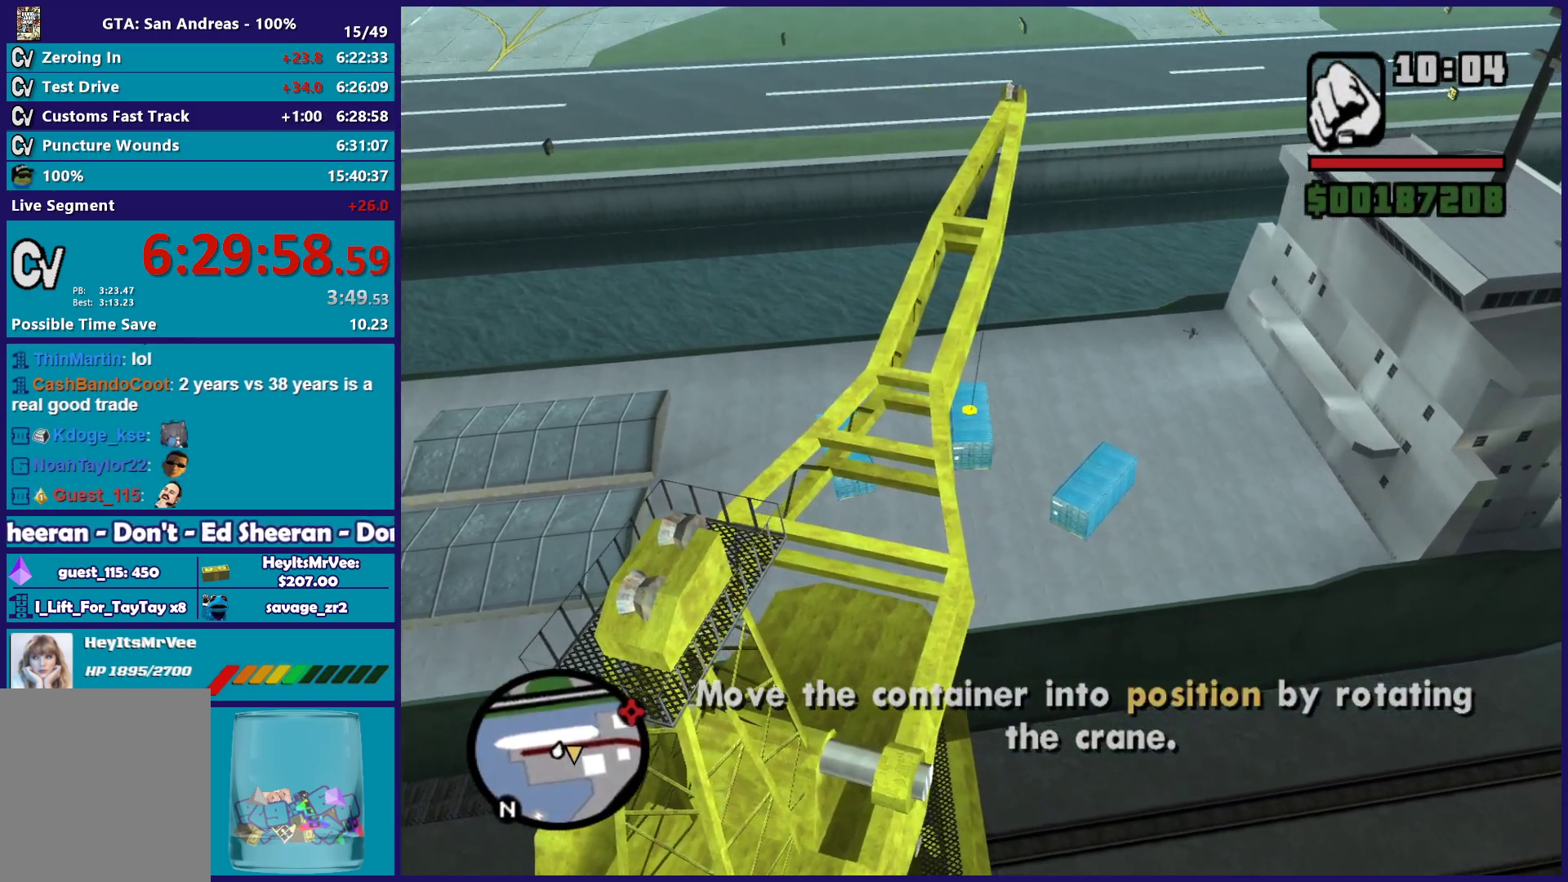
{"buttons": ["X"], "left_stick": "down-right", "right_stick": "center", "button_events": []}
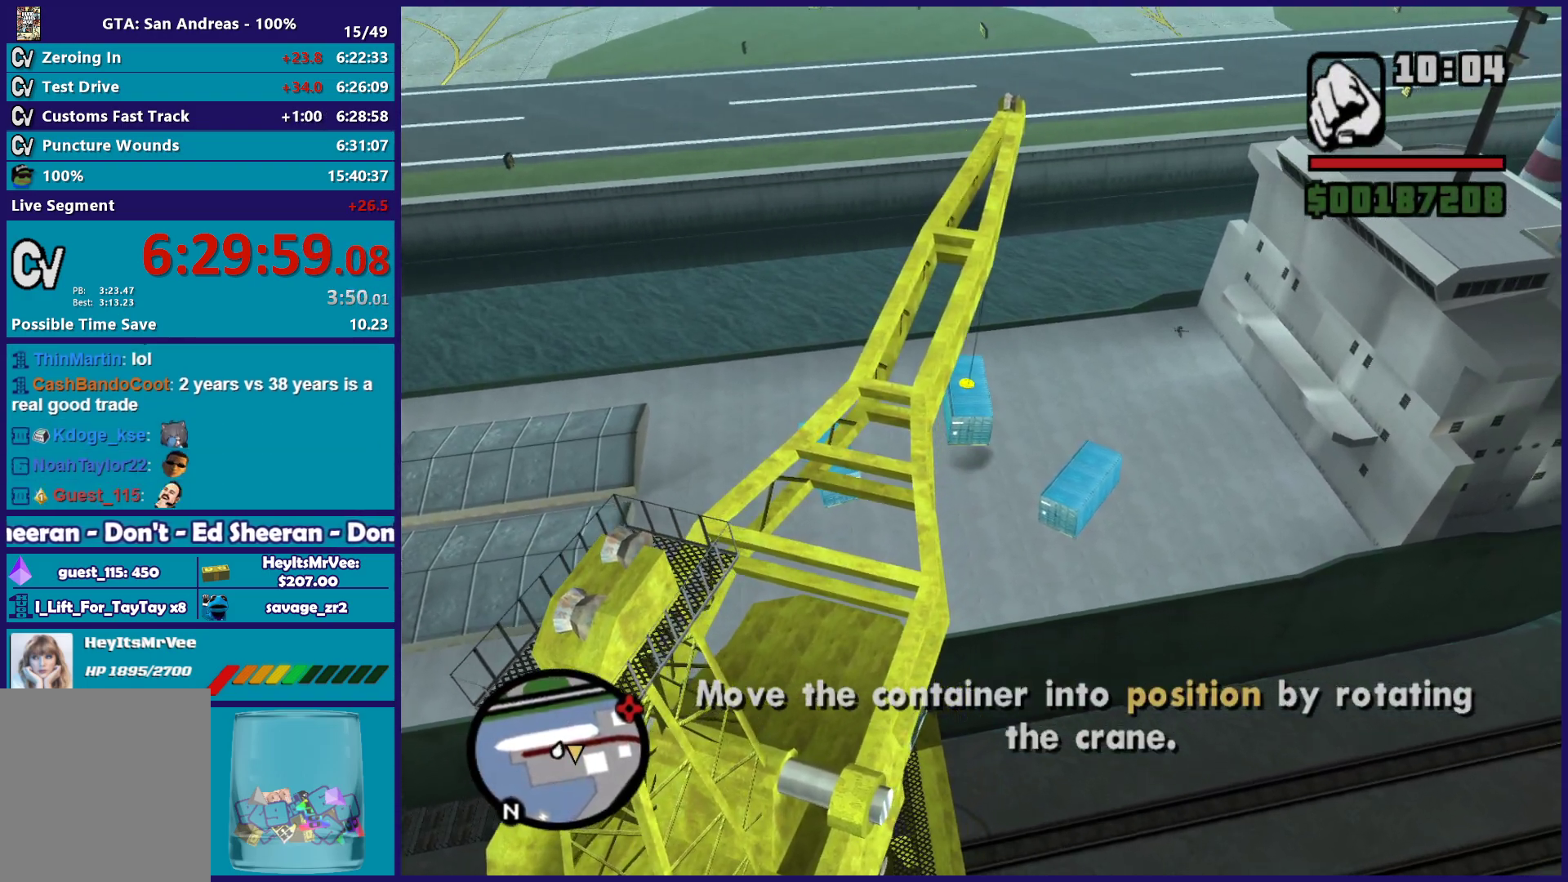
{"buttons": ["X"], "left_stick": "down-right", "right_stick": "center", "button_events": []}
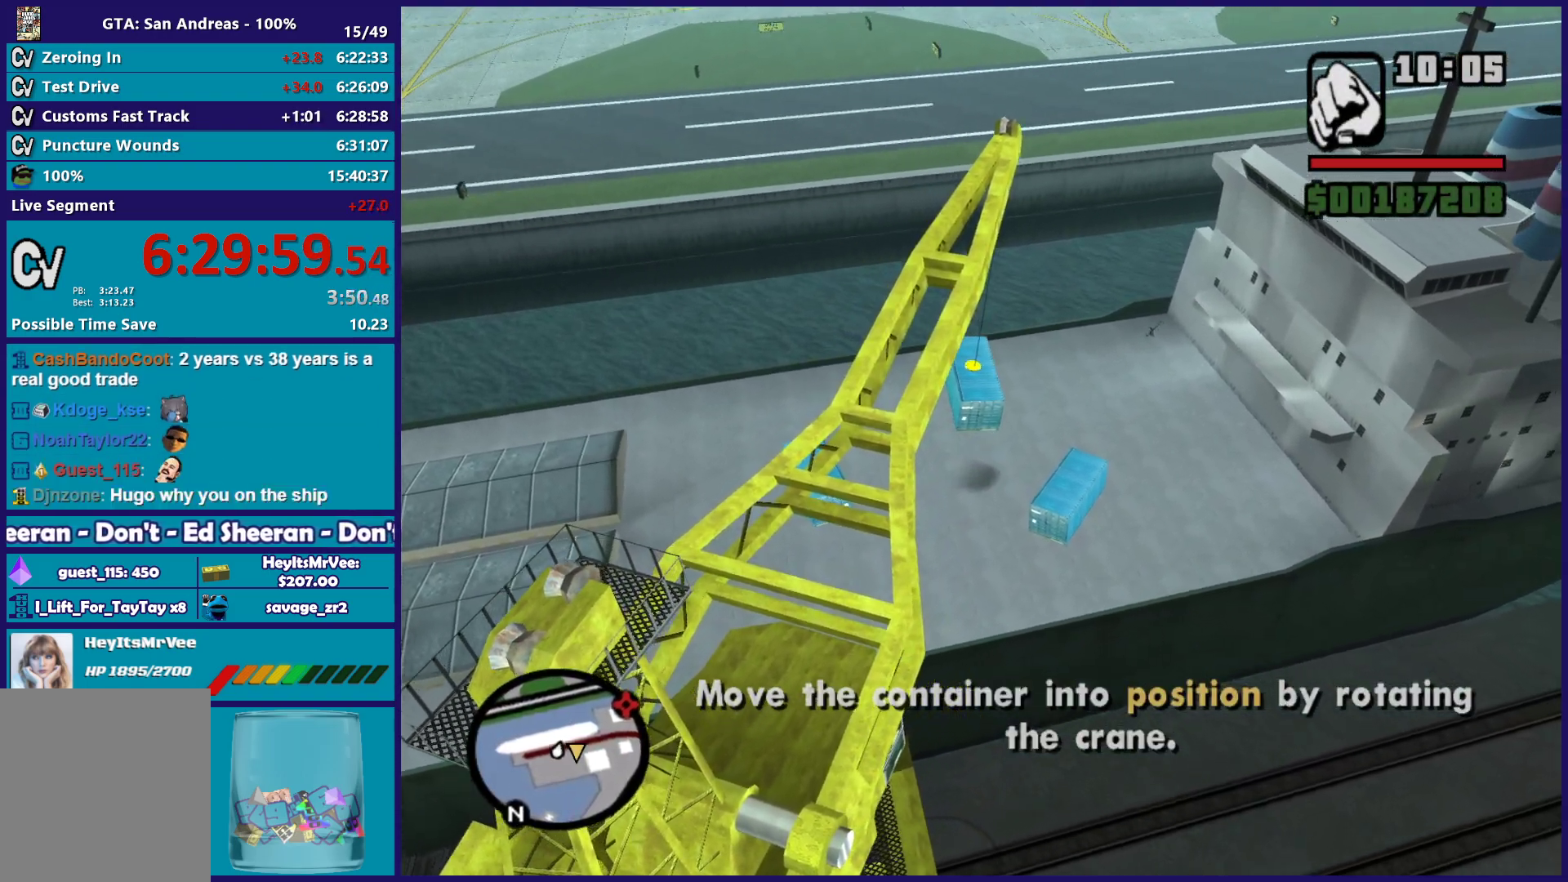
{"buttons": [], "left_stick": "down-right", "right_stick": "center", "button_events": [[417, "X", "up"]]}
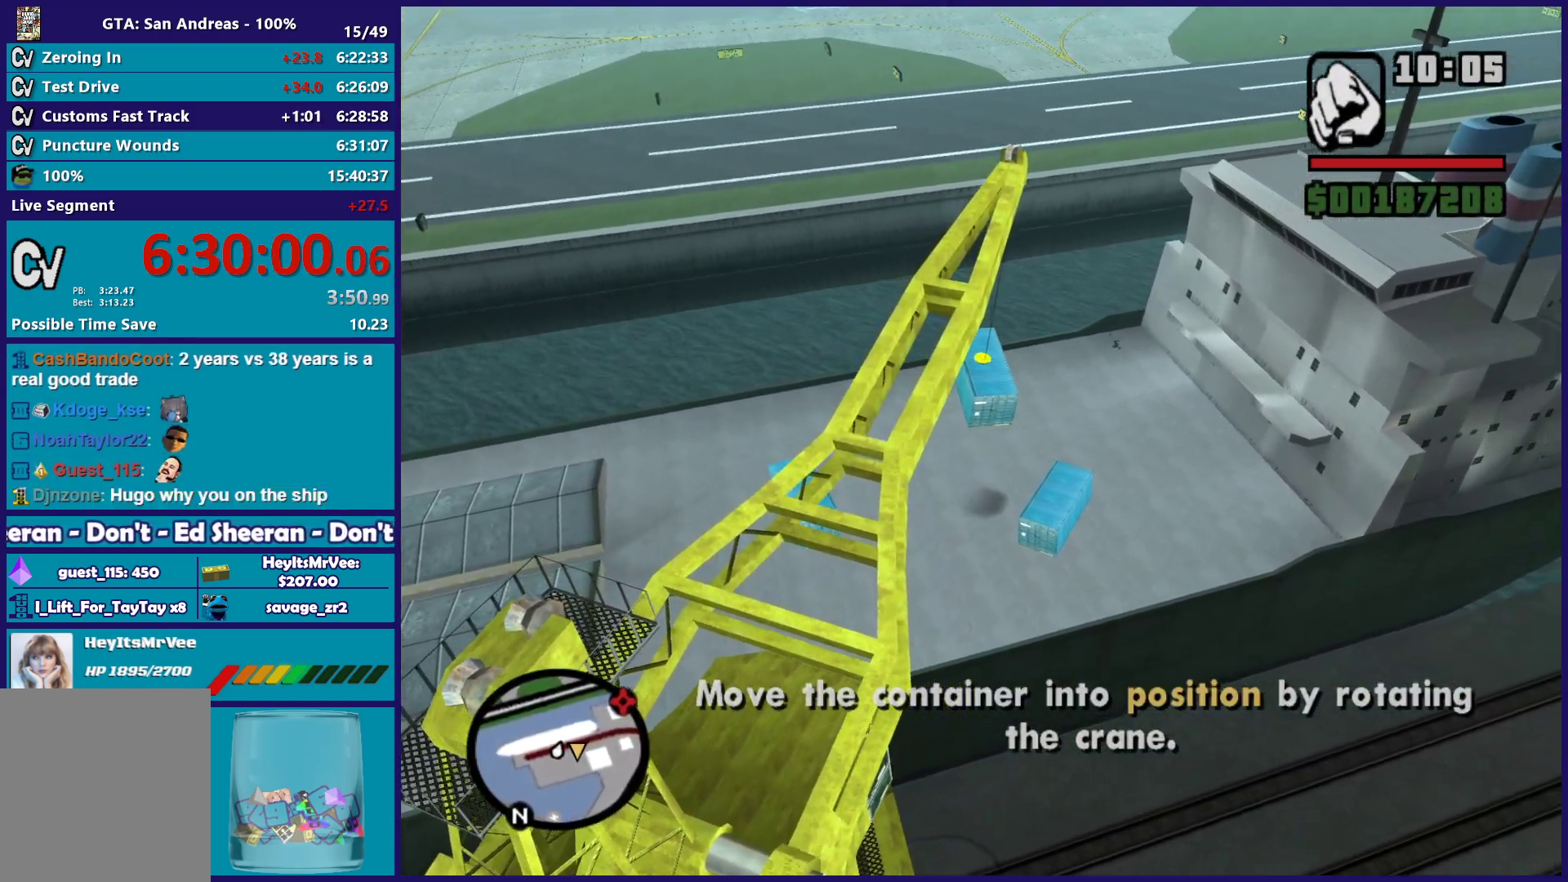
{"buttons": [], "left_stick": "down-right", "right_stick": "center", "button_events": []}
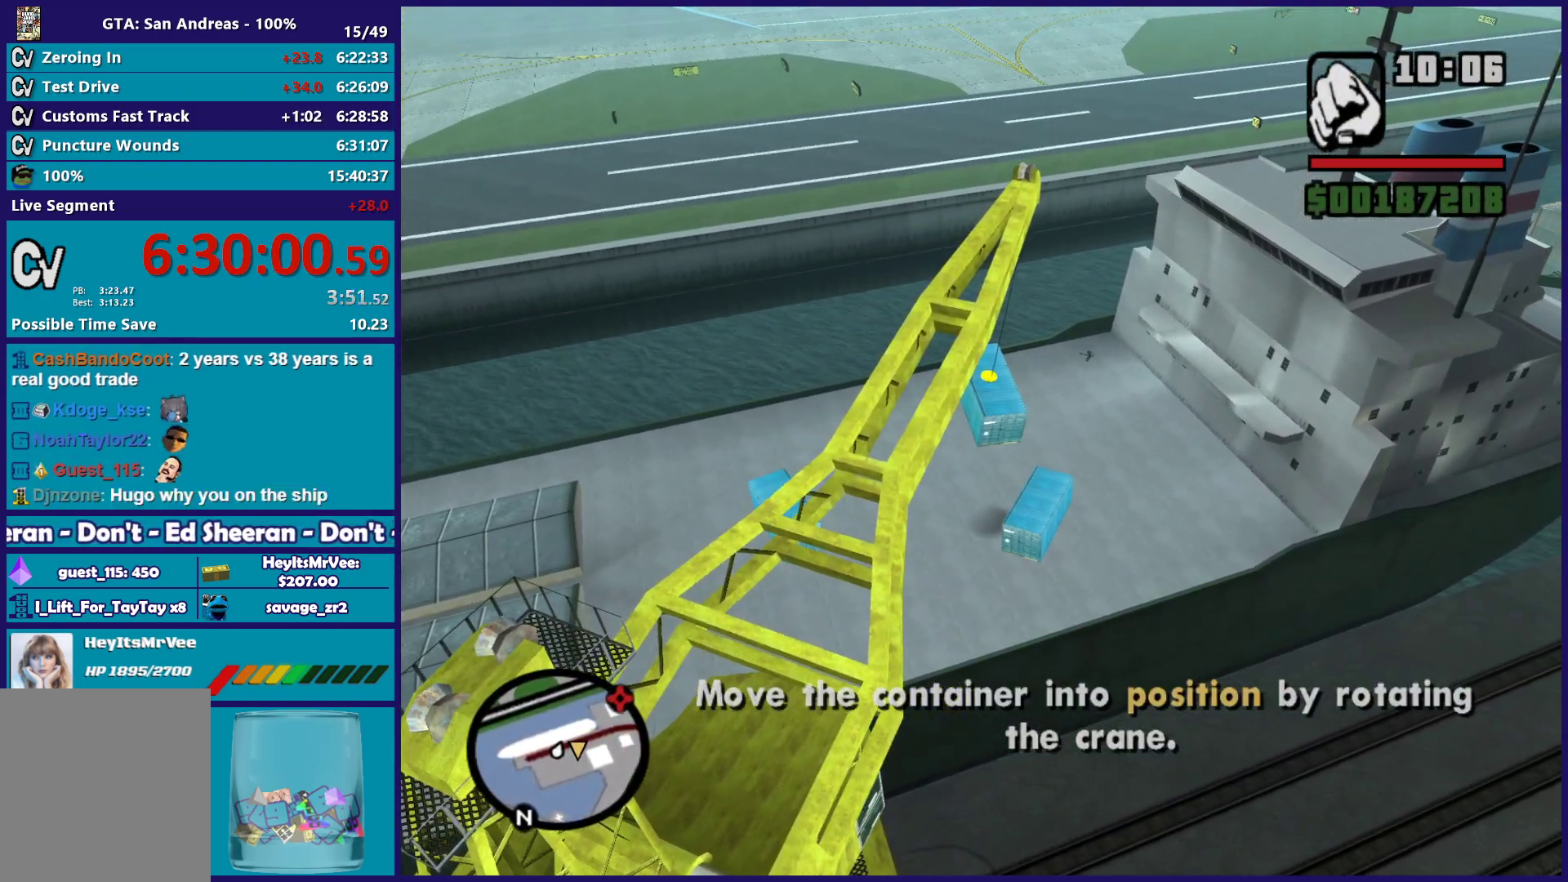
{"buttons": [], "left_stick": "down-right", "right_stick": "center", "button_events": []}
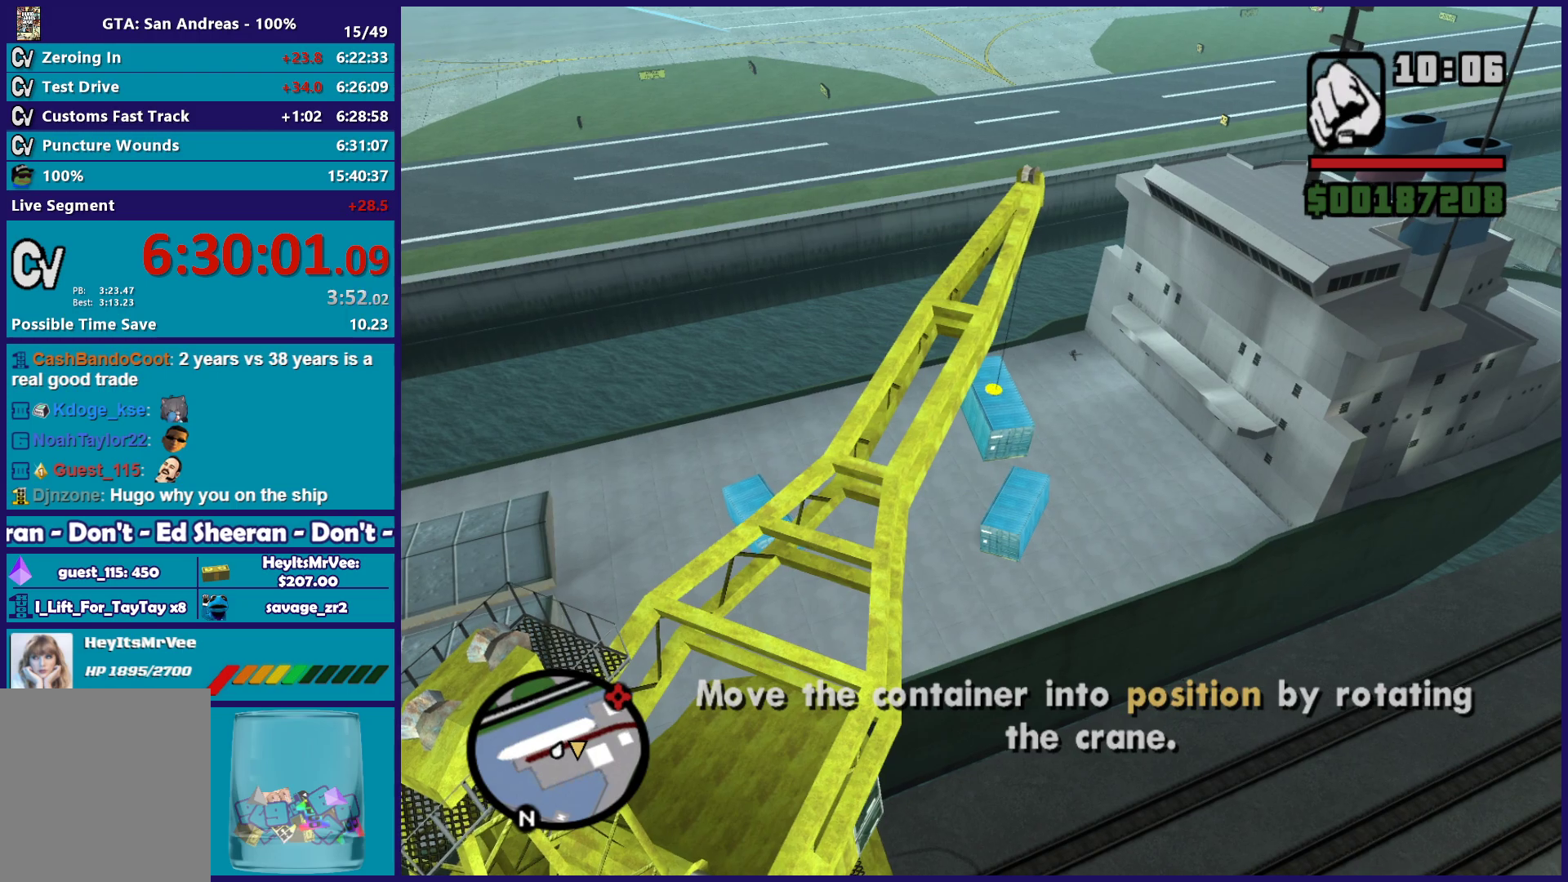
{"buttons": [], "left_stick": "down-right", "right_stick": "center", "button_events": []}
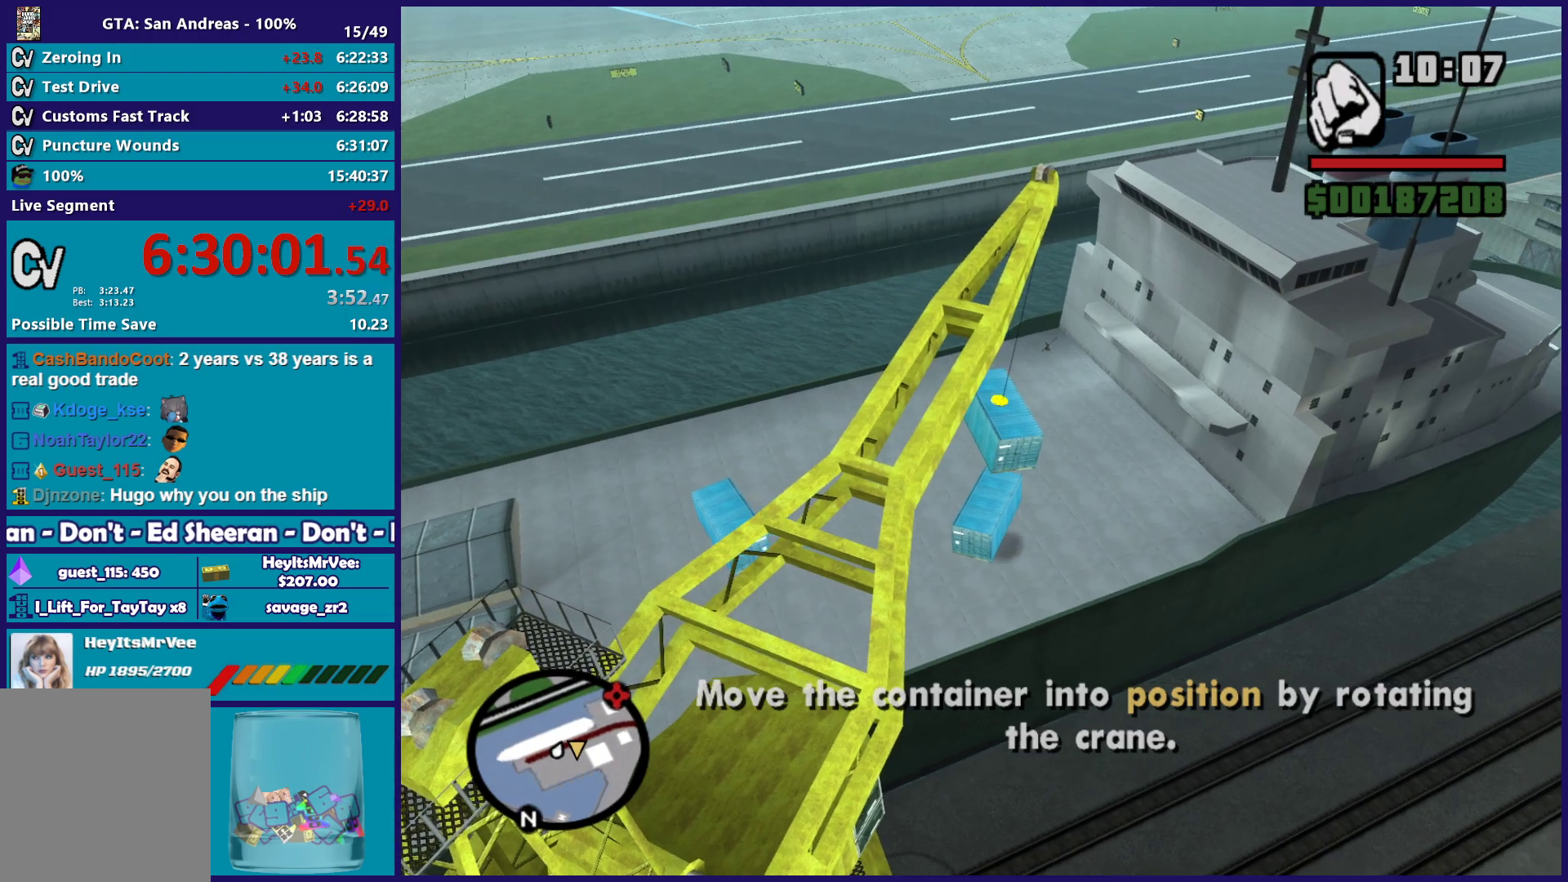
{"buttons": [], "left_stick": "down-right", "right_stick": "center", "button_events": []}
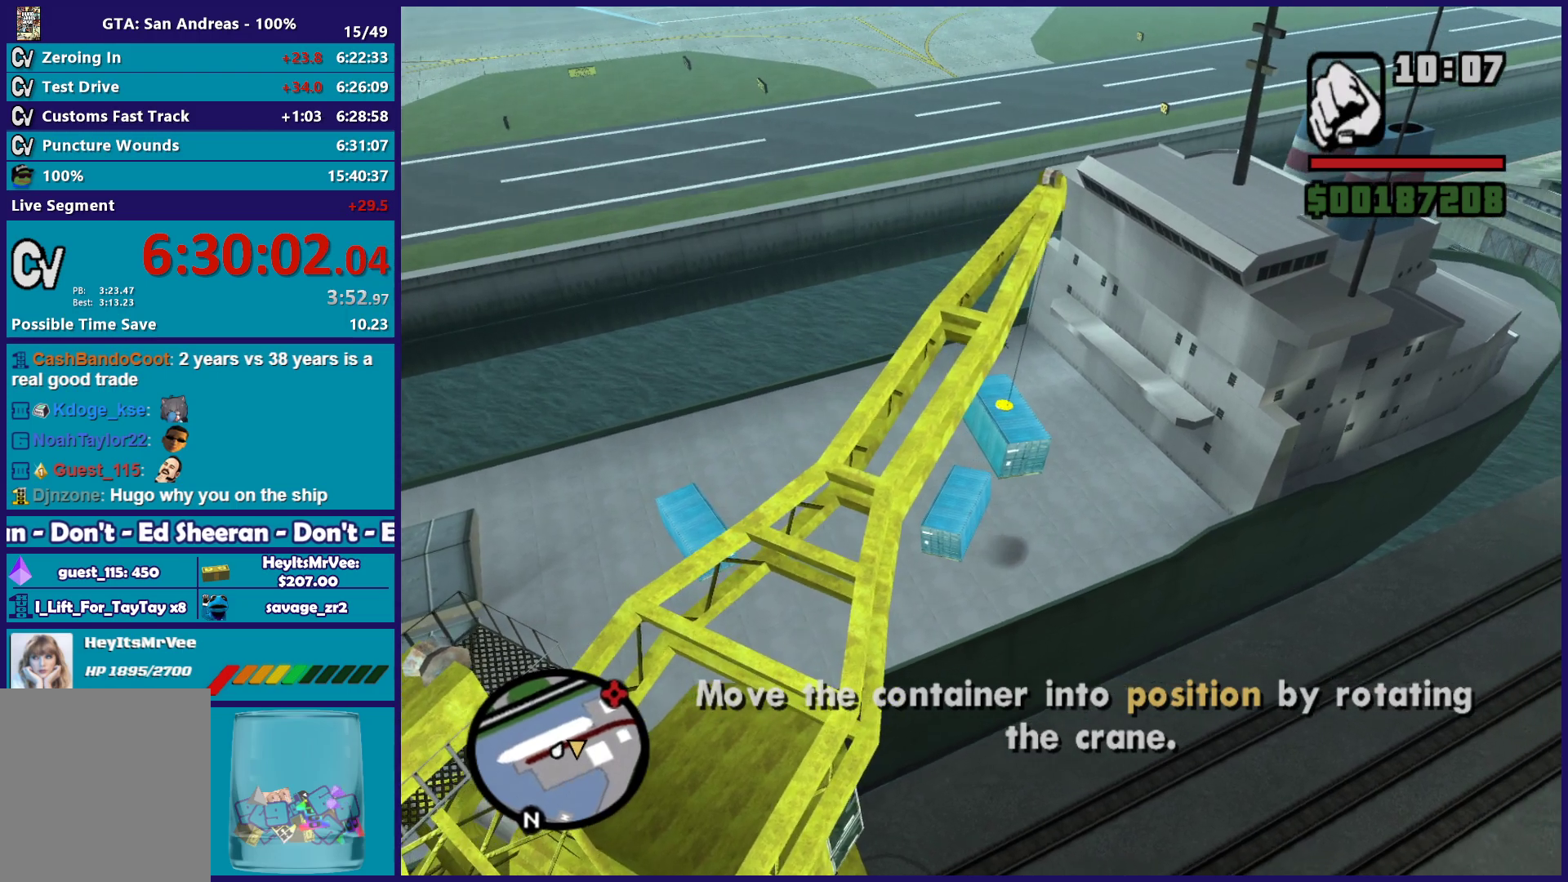
{"buttons": [], "left_stick": "down-right", "right_stick": "center", "button_events": []}
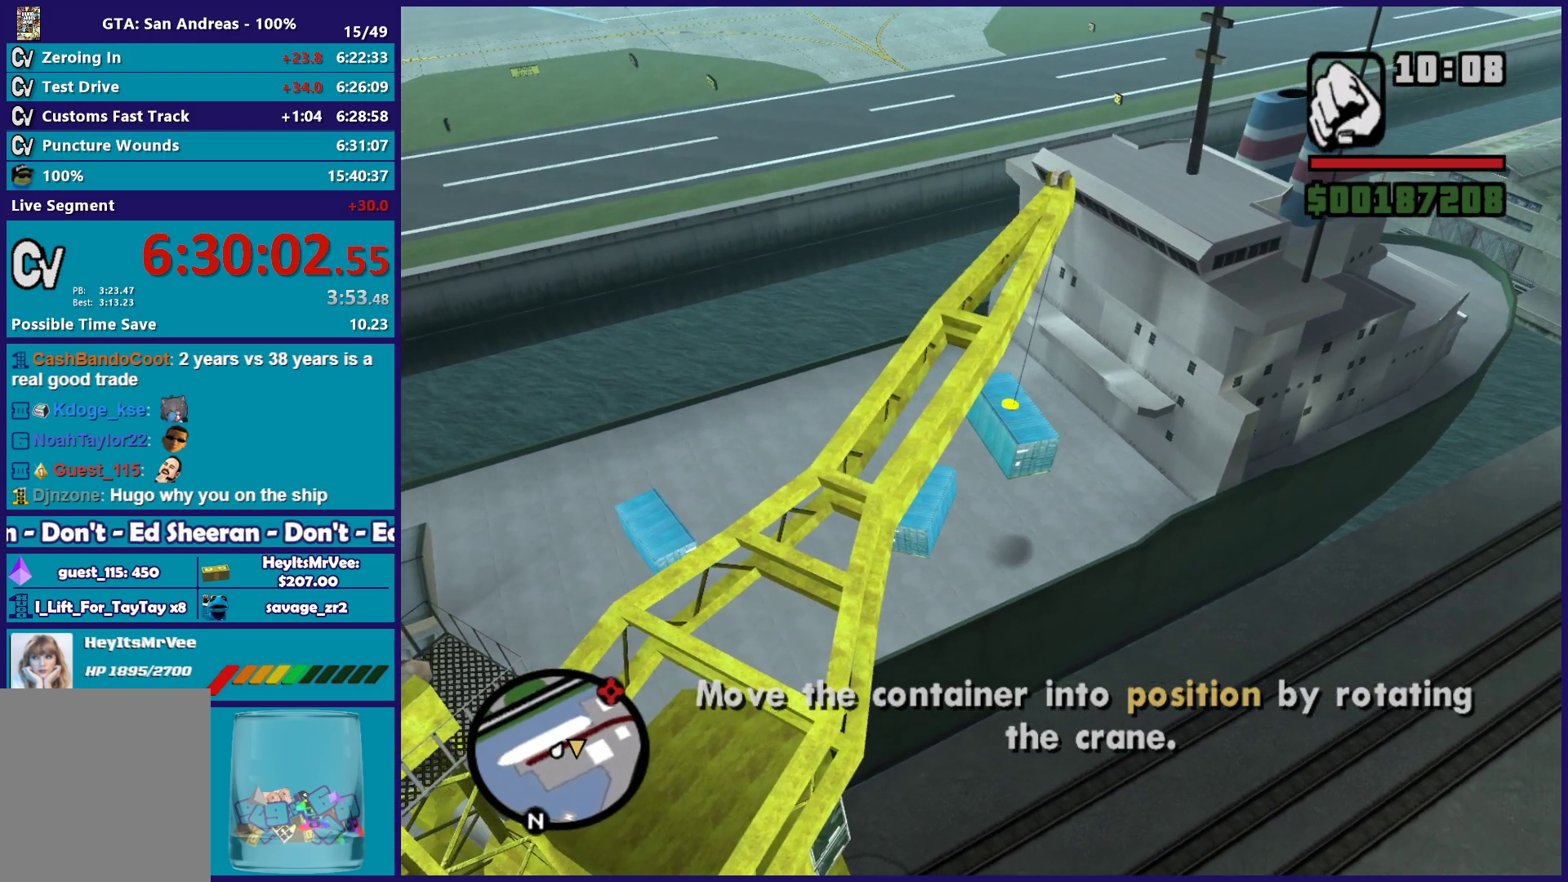
{"buttons": [], "left_stick": "down-right", "right_stick": "center", "button_events": []}
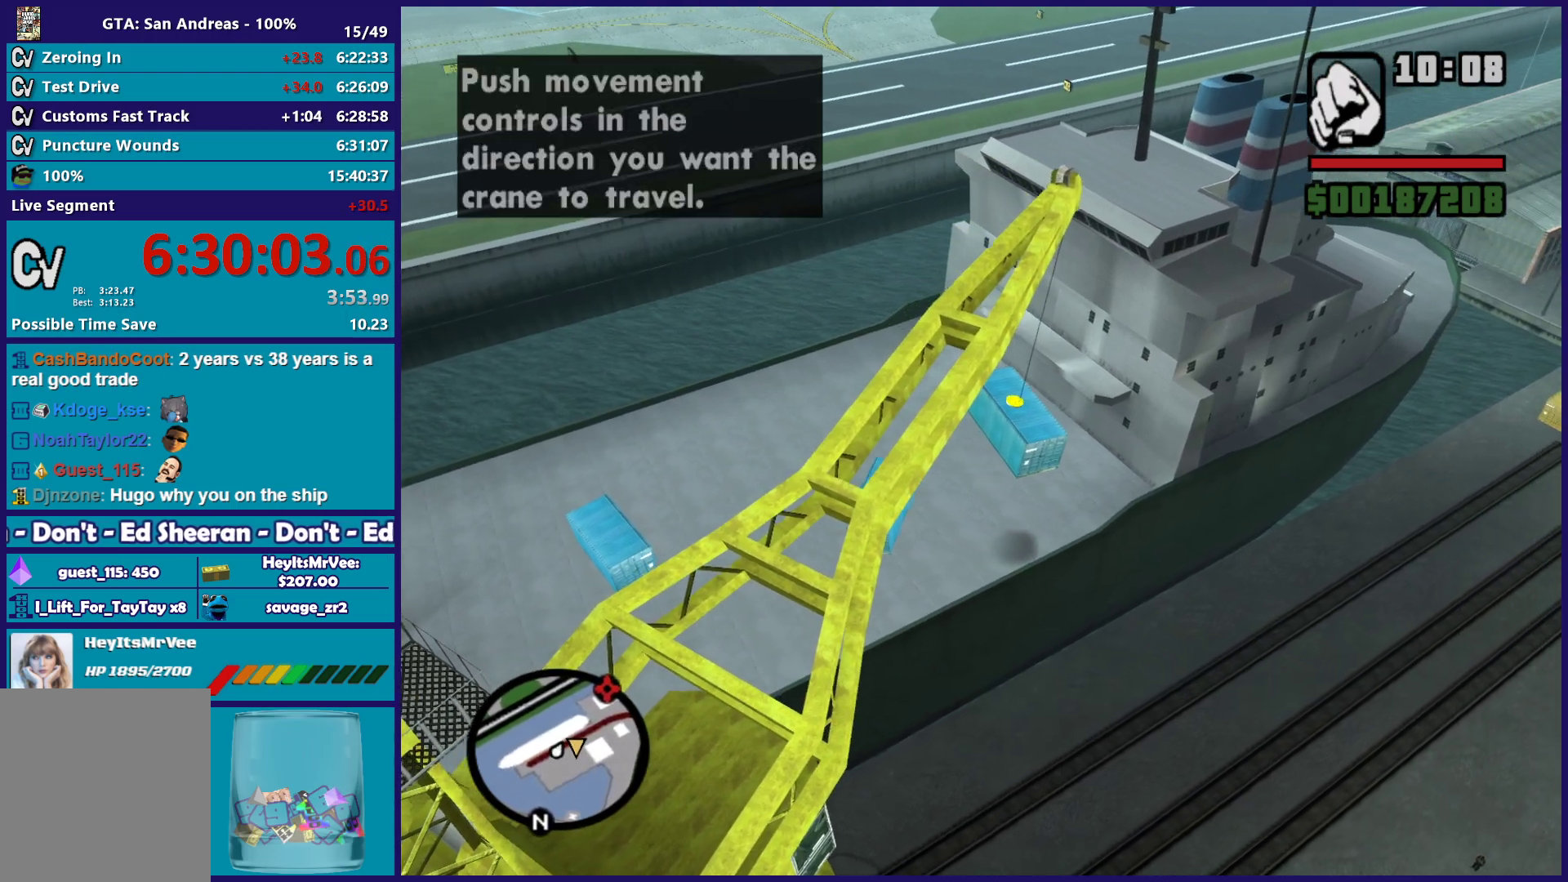
{"buttons": ["A"], "left_stick": "down-right", "right_stick": "center", "button_events": [[67, "A", "down"]]}
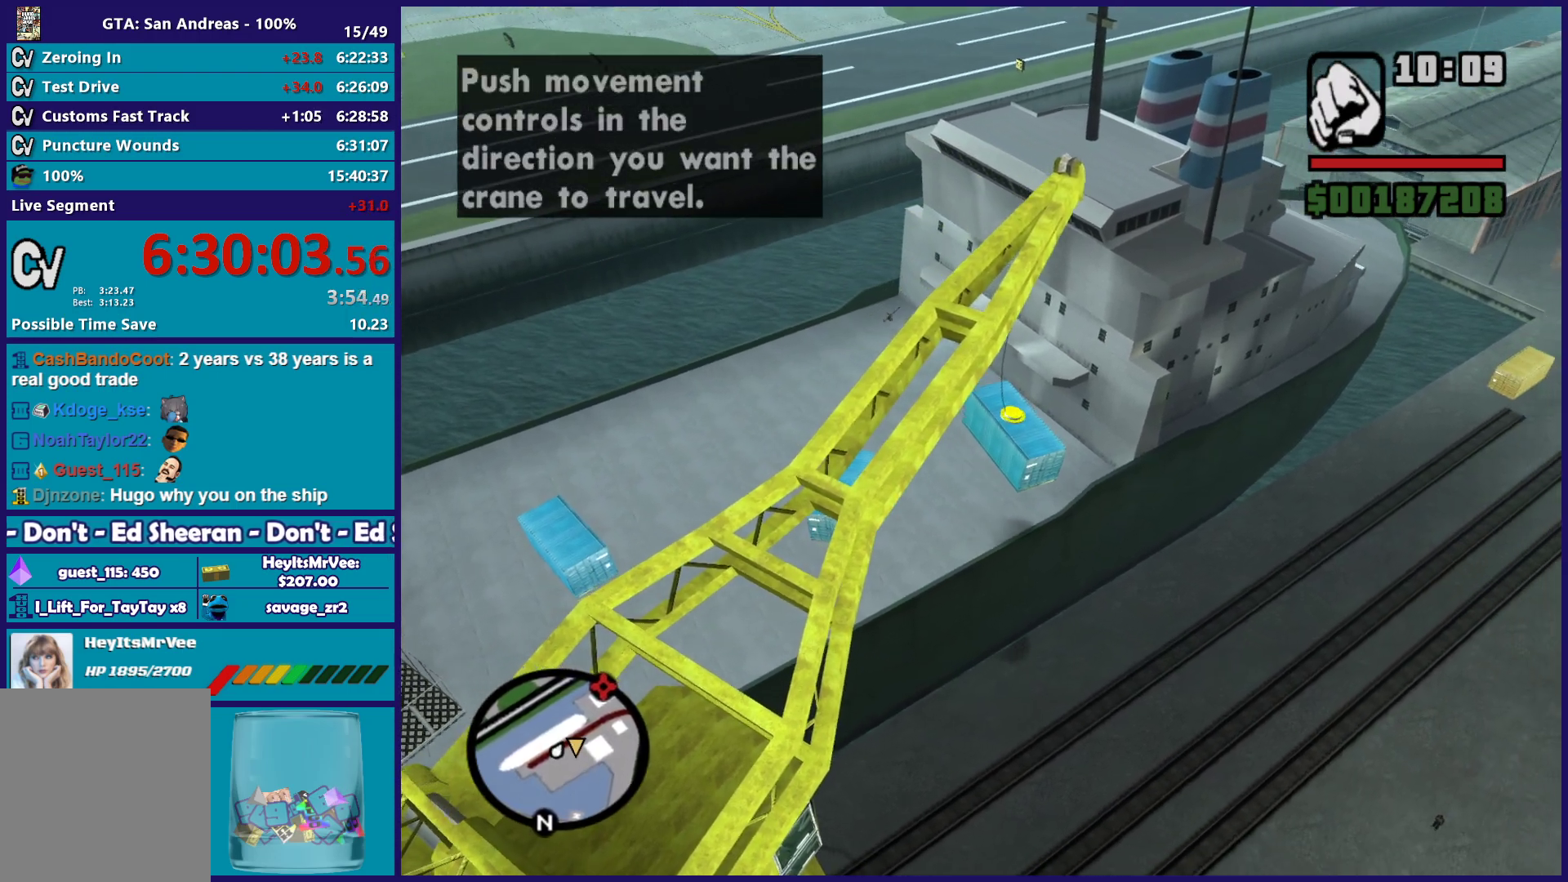
{"buttons": ["A"], "left_stick": "down-right", "right_stick": "center", "button_events": []}
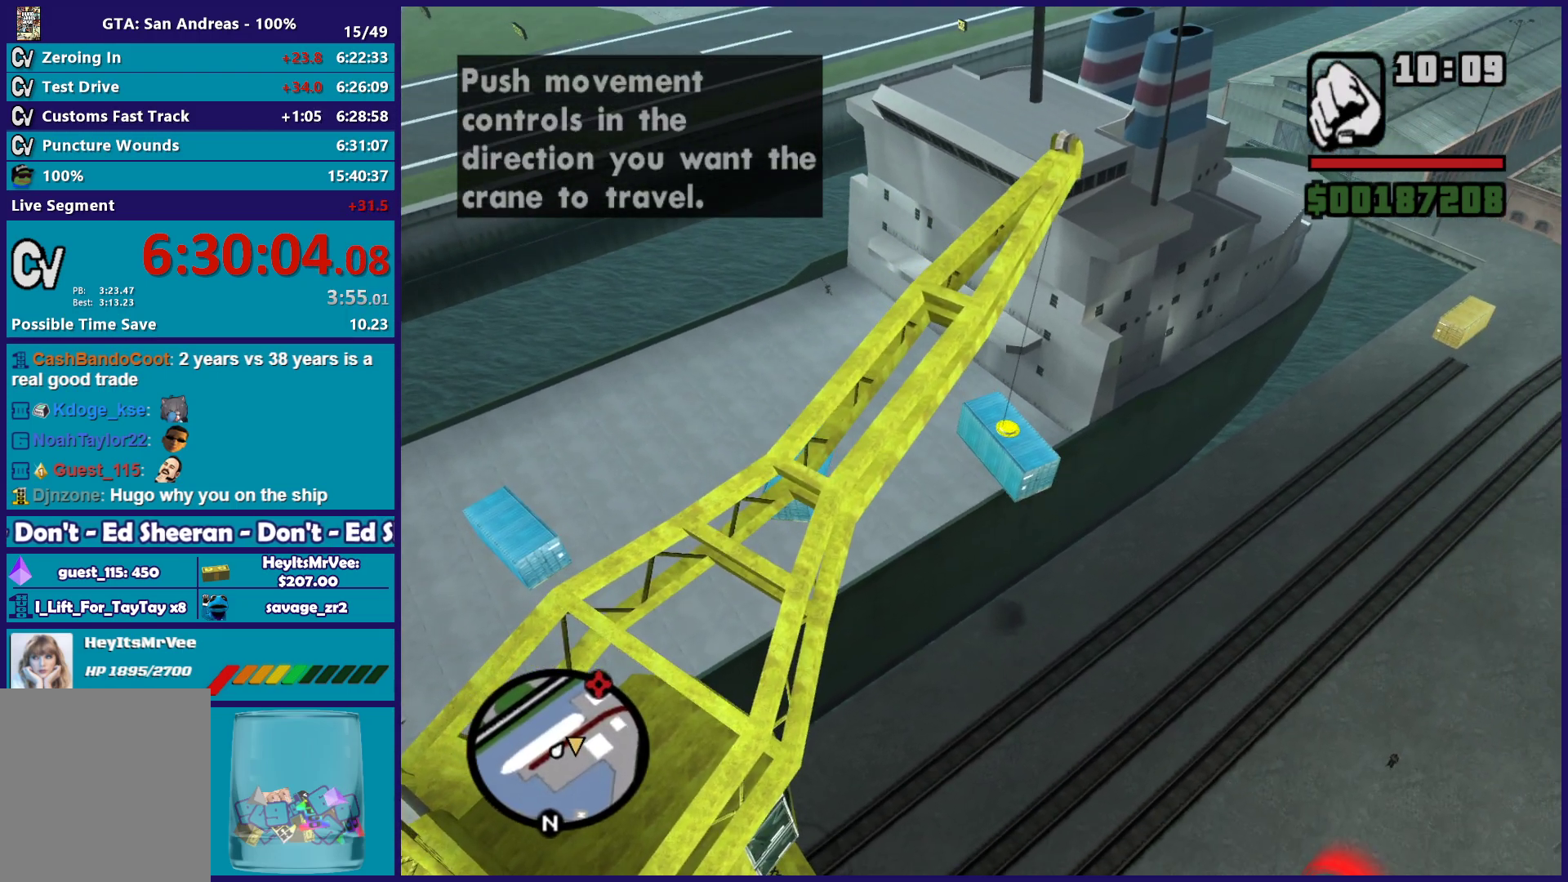
{"buttons": [], "left_stick": "down-right", "right_stick": "center", "button_events": [[83, "A", "up"]]}